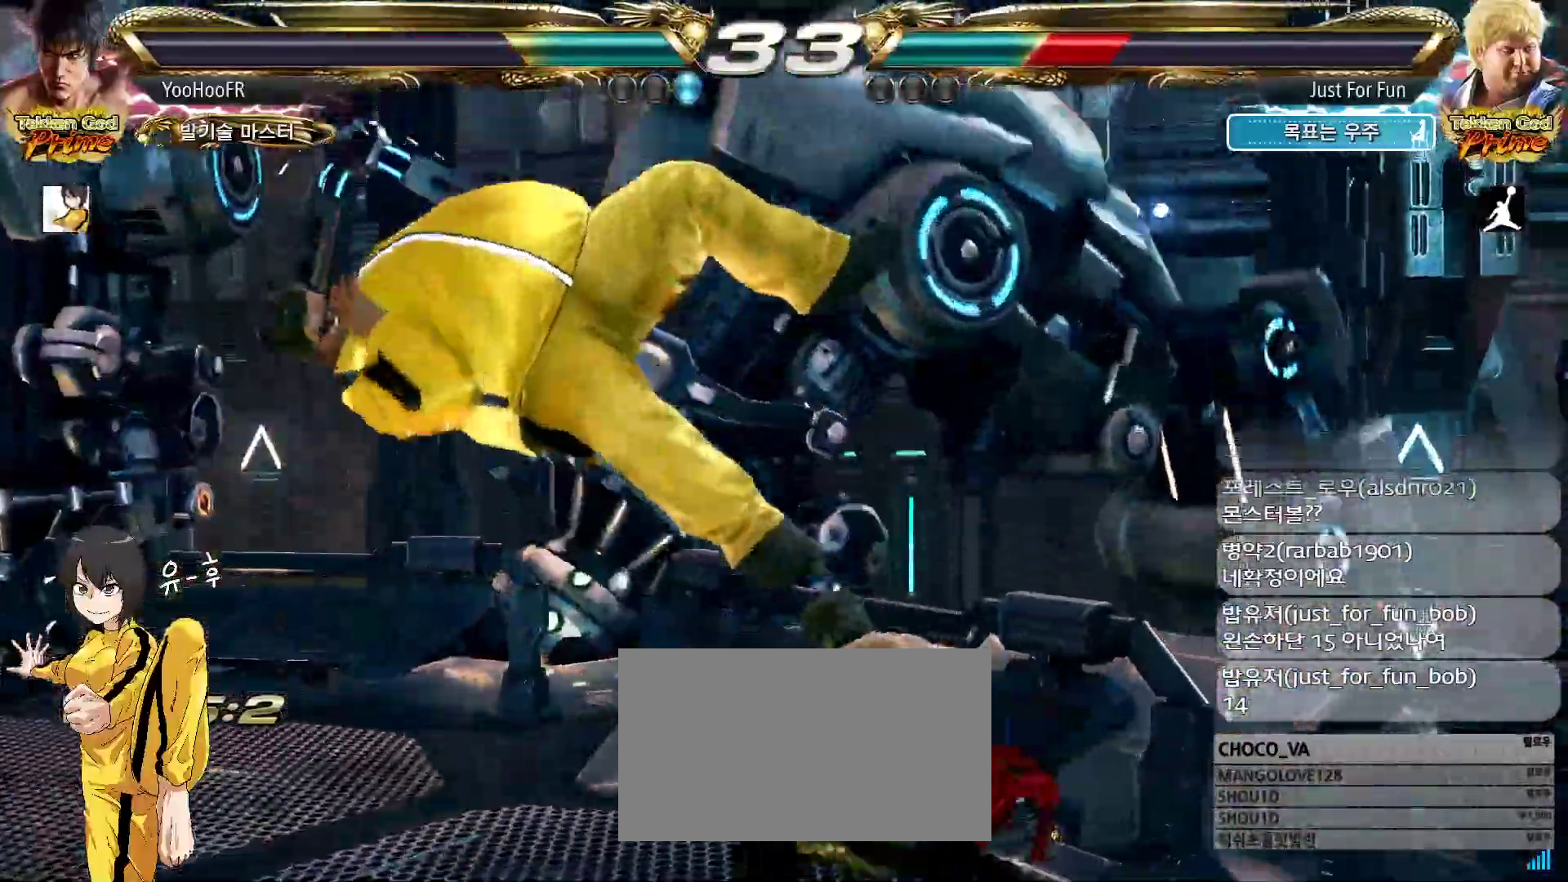
Gameplay with a controller (arcade stick); each line is a JSON object with the inputs held at the frame after it (dt_ms = milliseconds from this image to that frame). "events" lists button and stick changes between this image and that frame as [ms after this image, input, new state], when the widget could be followed in between. Not read: L3 R3.
{"dt_ms": 500, "buttons": [], "left_stick": "left", "events": [[100, "left_stick", "center"], [117, "SQUARE", "up"], [283, "left_stick", "left"], [433, "CIRCLE", "down"], [500, "CIRCLE", "up"]]}
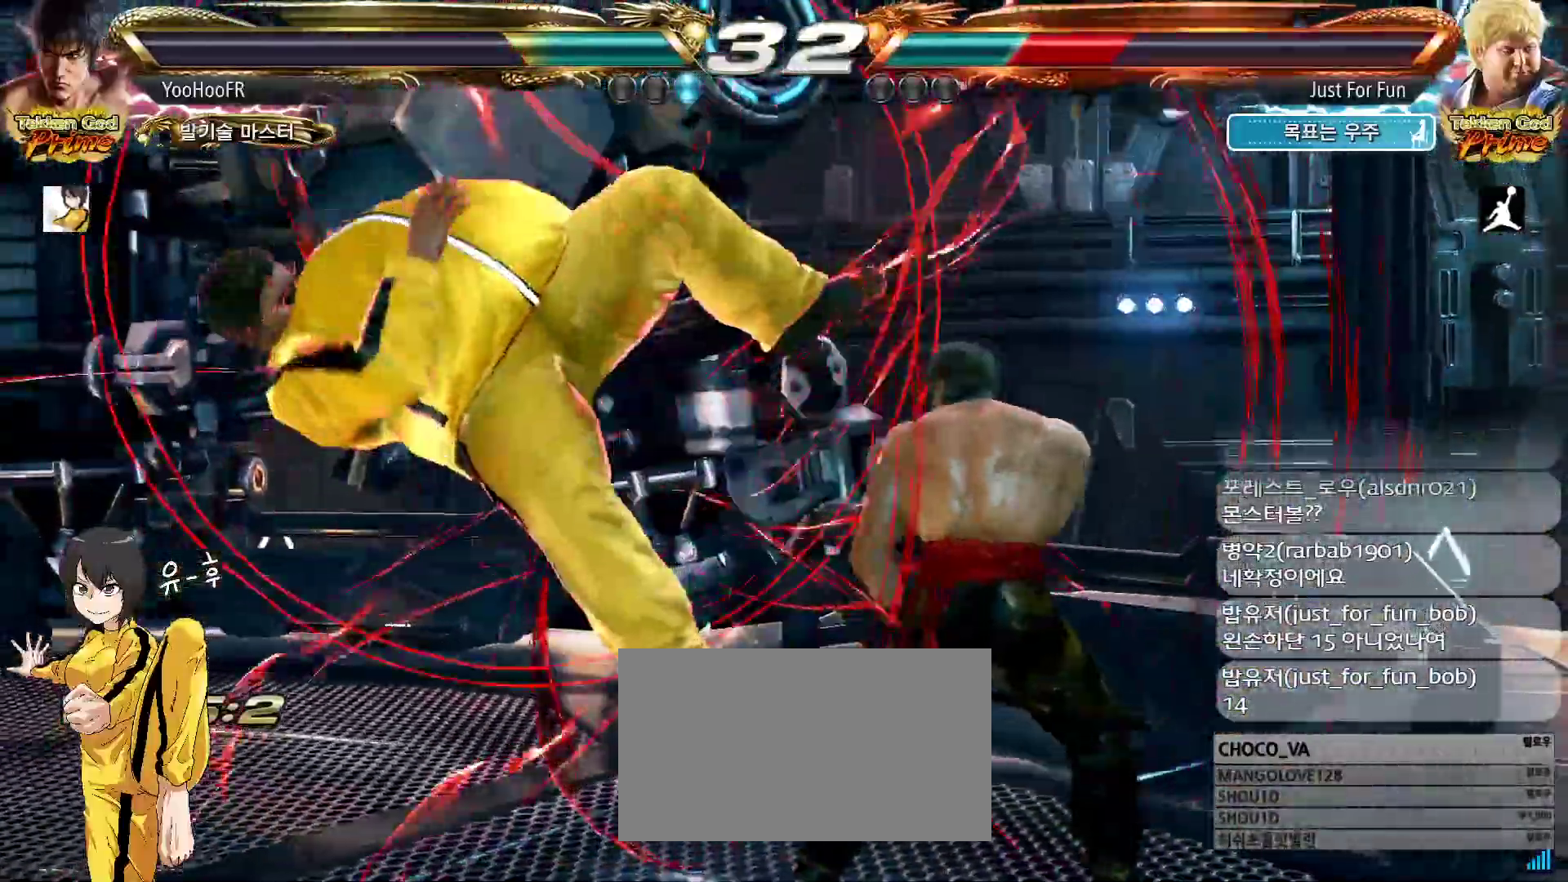
{"dt_ms": 500, "buttons": [], "left_stick": "up-left"}
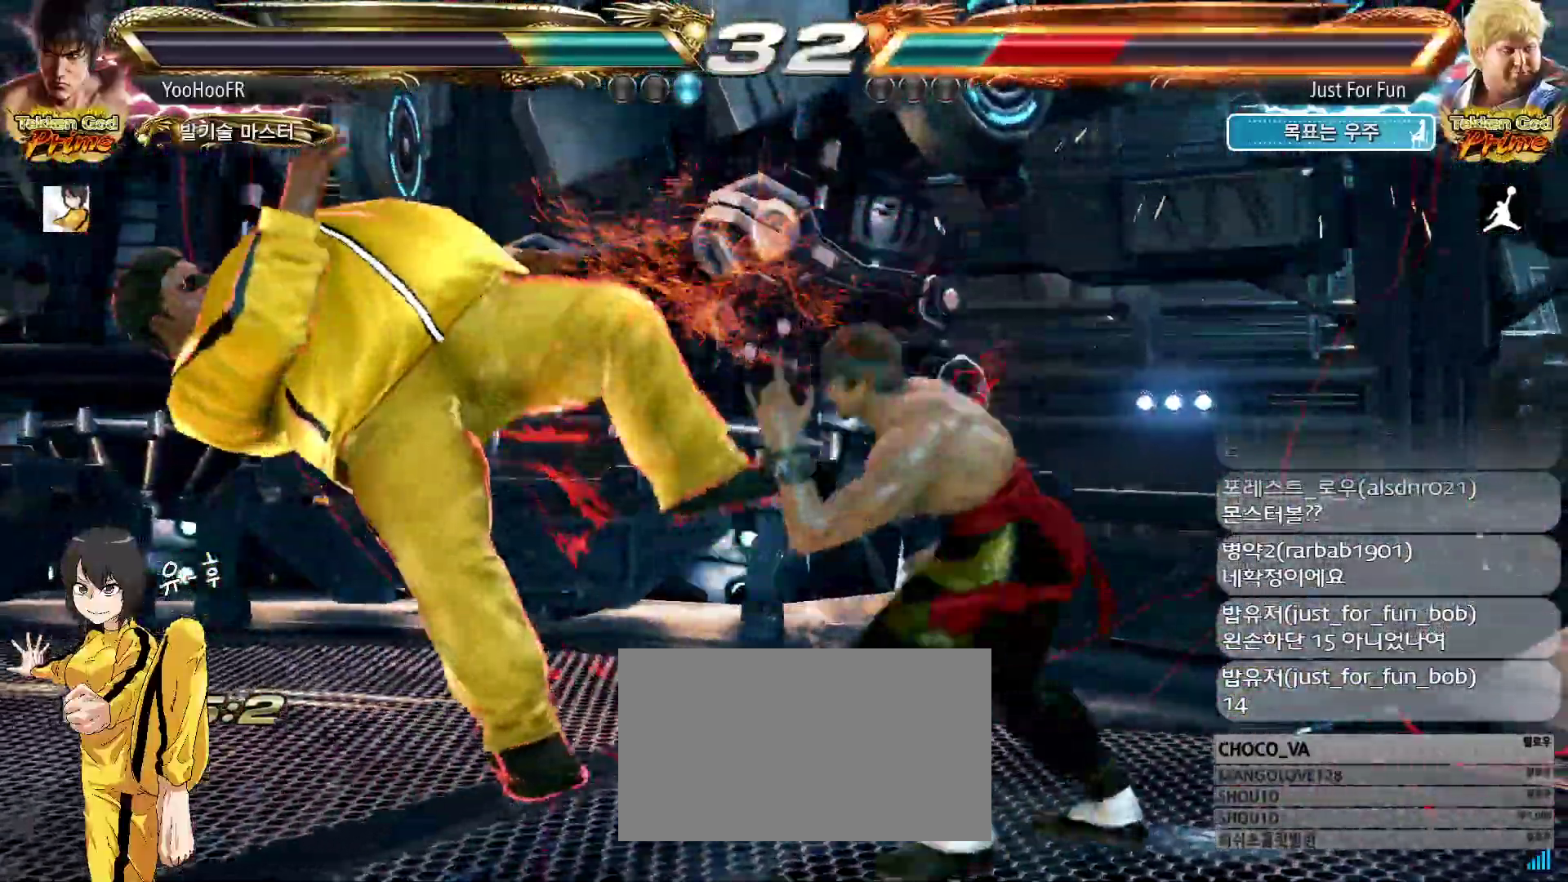
{"dt_ms": 500, "buttons": [], "left_stick": "right", "events": [[17, "CROSS", "down"], [150, "CROSS", "up"], [217, "left_stick", "center"], [500, "left_stick", "right"]]}
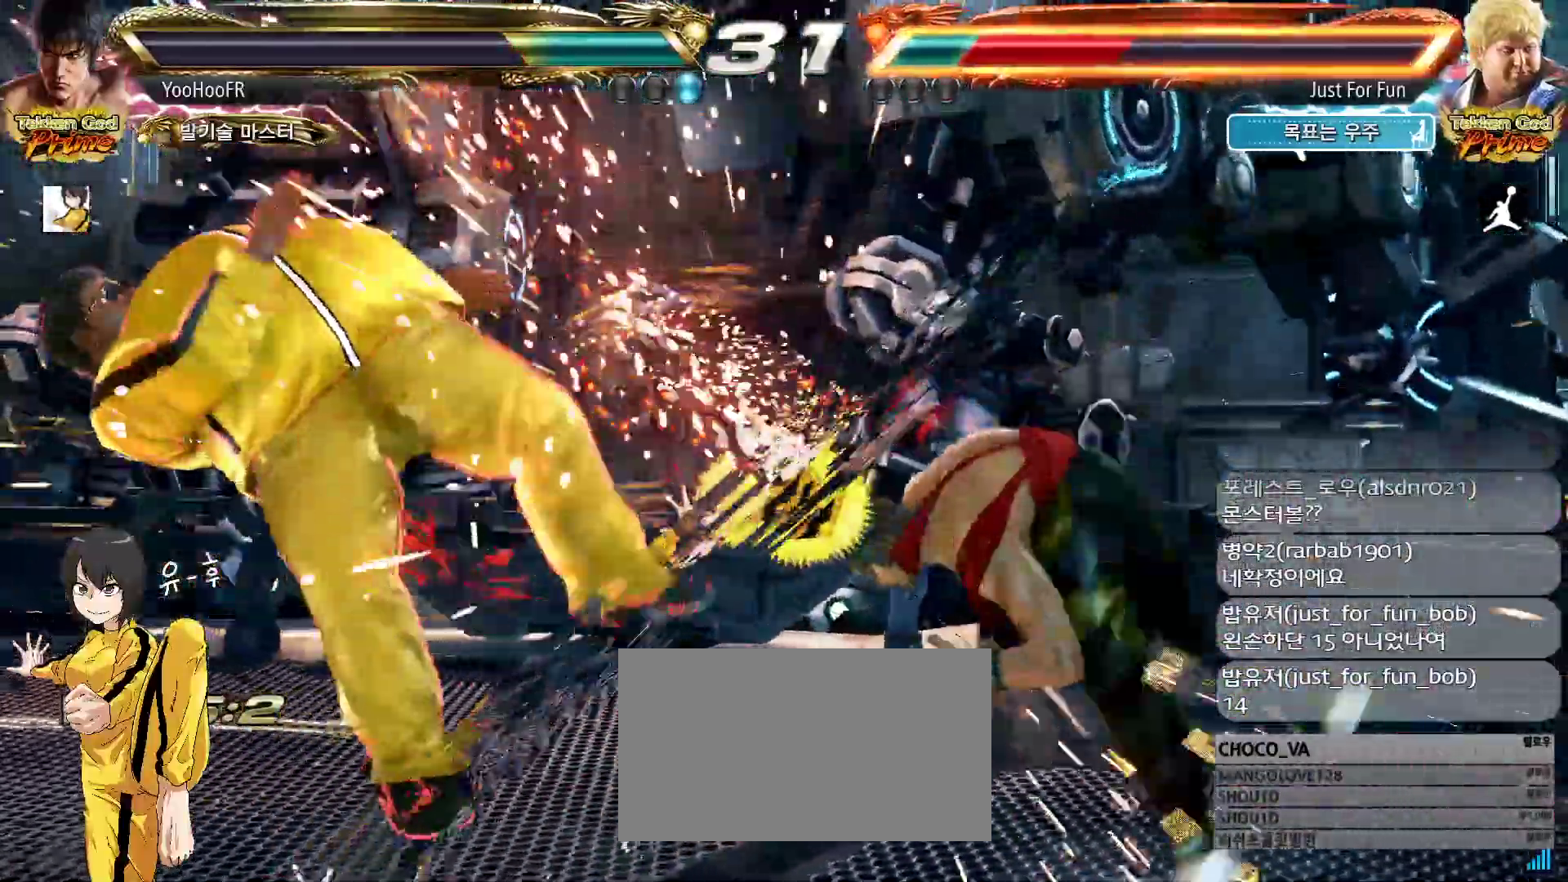
{"dt_ms": 500, "buttons": [], "left_stick": "right", "events": [[100, "TRIANGLE", "down"], [133, "TRIANGLE", "up"], [250, "SQUARE", "down"], [283, "SQUARE", "up"], [433, "SQUARE", "down"], [467, "SQUARE", "up"]]}
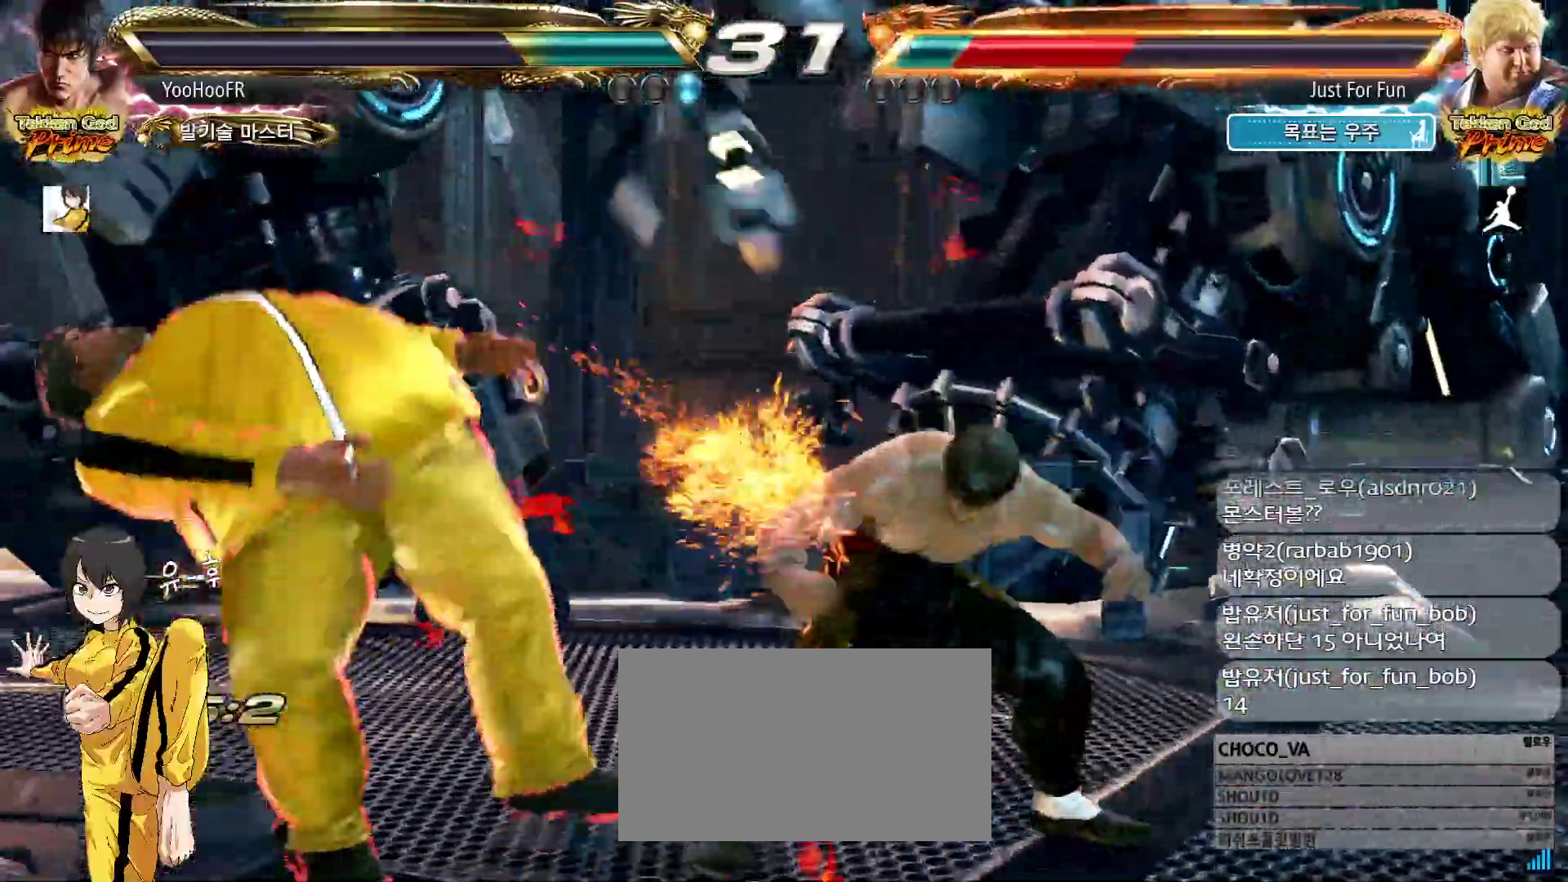
{"dt_ms": 500, "buttons": [], "left_stick": "center", "events": [[117, "SQUARE", "down"], [133, "SQUARE", "up"], [217, "SQUARE", "down"], [317, "SQUARE", "up"], [317, "left_stick", "center"]]}
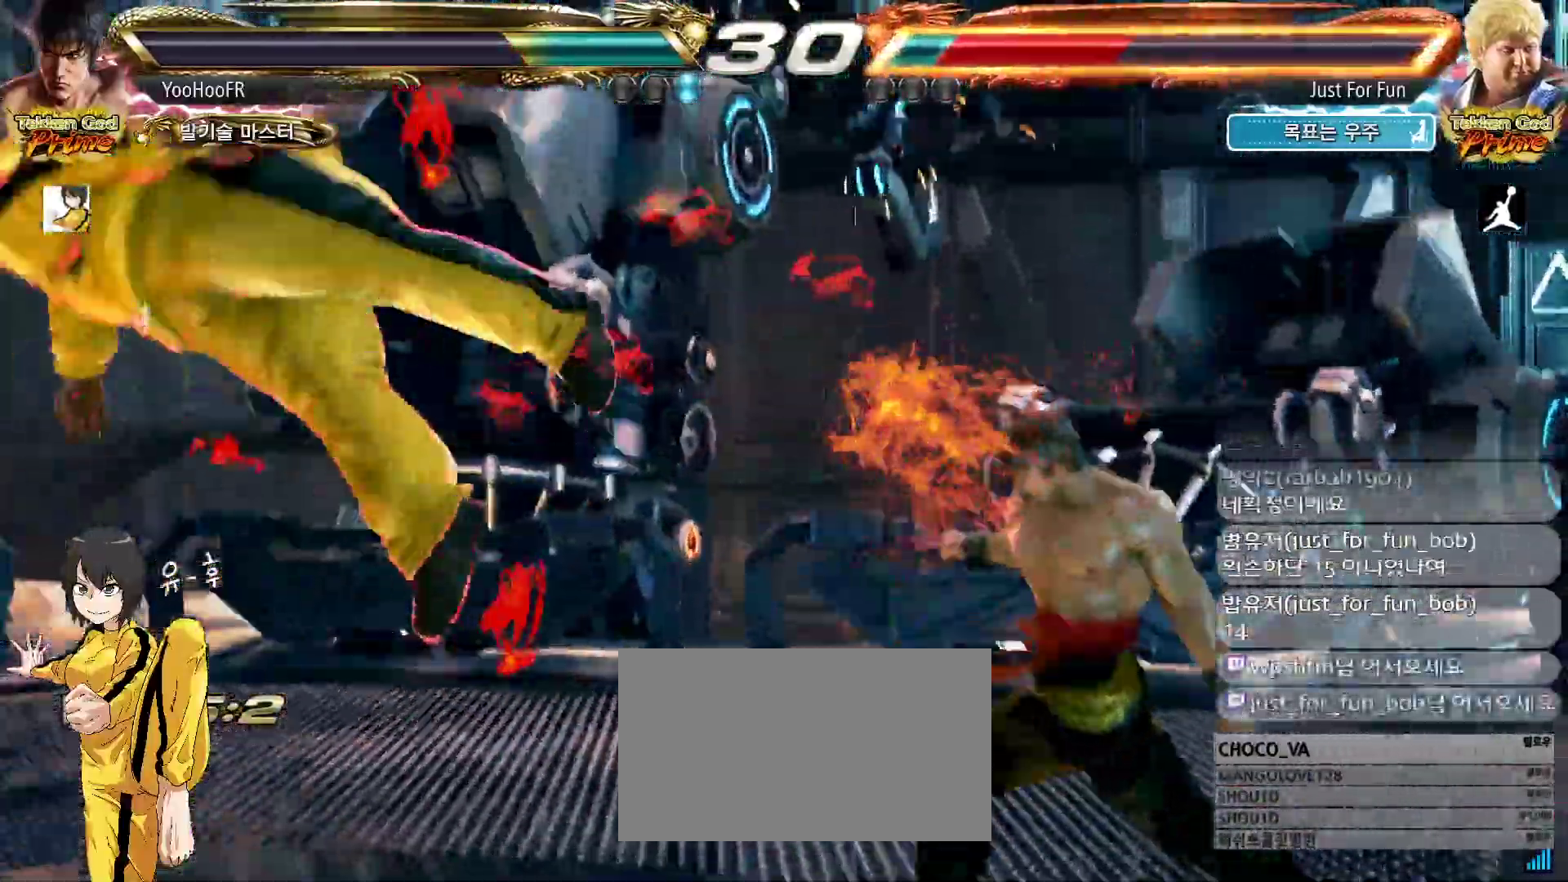
{"dt_ms": 500, "buttons": [], "left_stick": "left", "events": [[50, "left_stick", "left"], [150, "left_stick", "center"], [200, "left_stick", "left"], [300, "left_stick", "center"], [350, "left_stick", "left"]]}
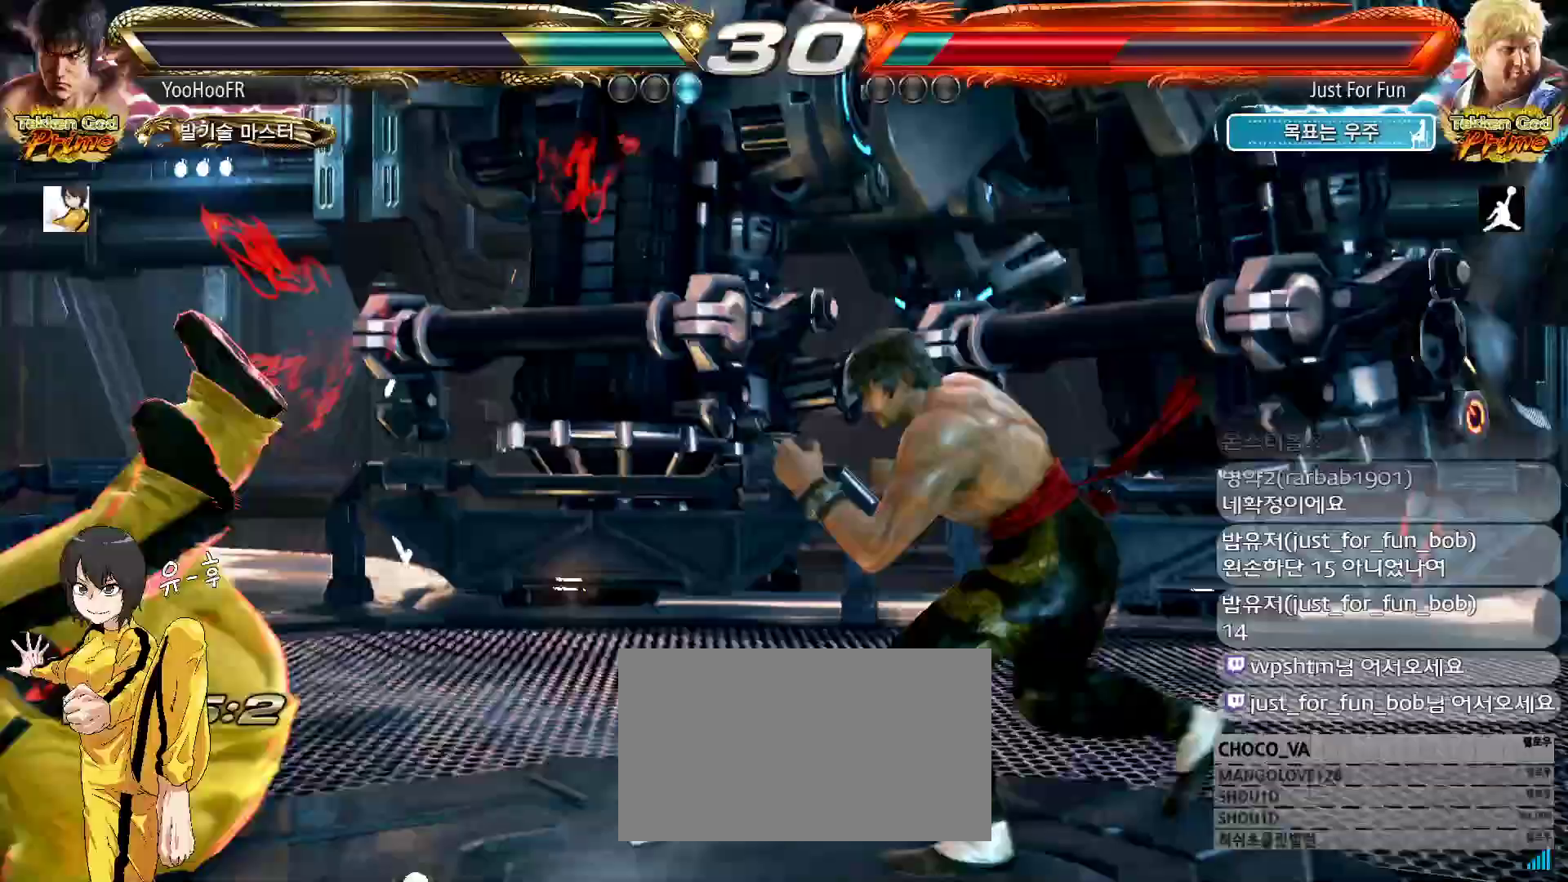
{"dt_ms": 500, "buttons": [], "left_stick": "right", "events": [[133, "CIRCLE", "down"], [217, "CROSS", "down"], [250, "CIRCLE", "up"], [300, "CROSS", "up"], [350, "left_stick", "right"]]}
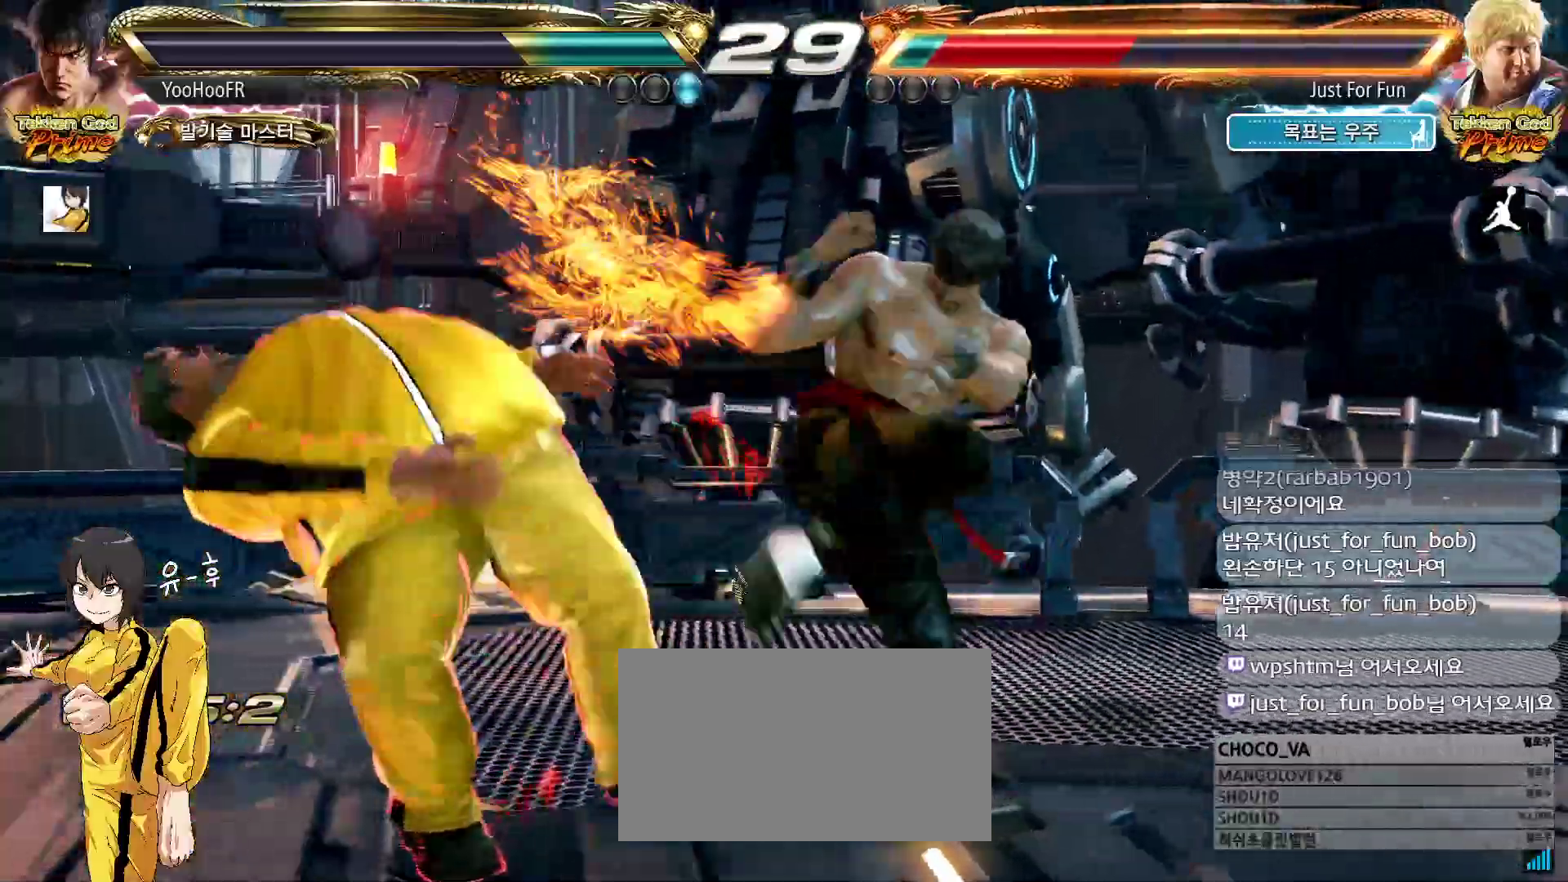
{"dt_ms": 500, "buttons": ["CIRCLE"], "left_stick": "left", "events": [[117, "left_stick", "left"], [200, "left_stick", "center"], [350, "left_stick", "left"], [367, "CIRCLE", "down"]]}
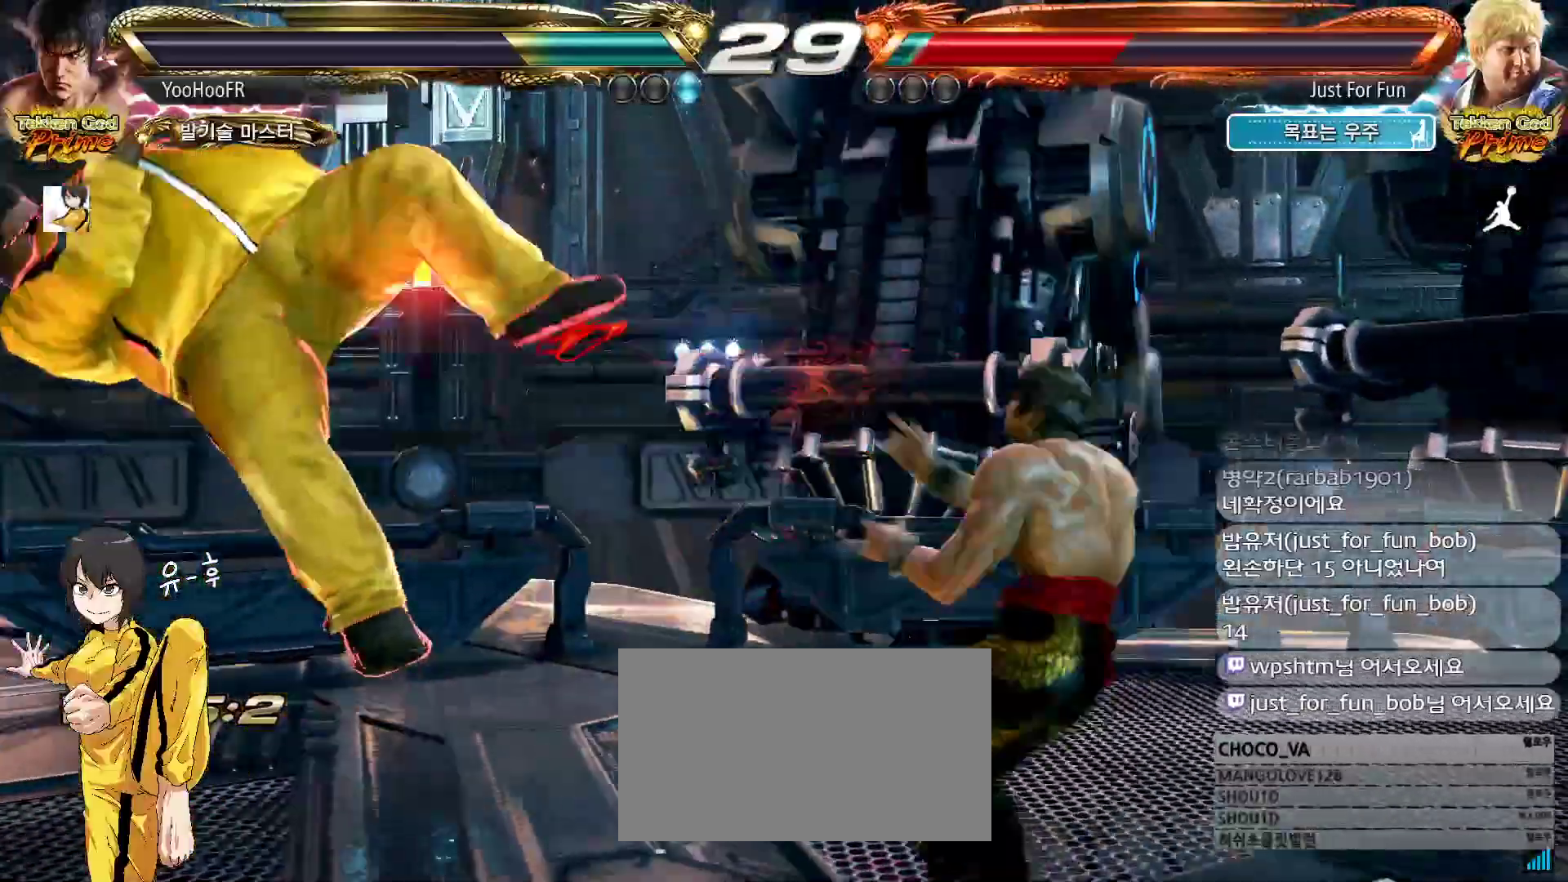
{"dt_ms": 500, "buttons": [], "left_stick": "center", "events": [[50, "CIRCLE", "up"], [283, "left_stick", "center"]]}
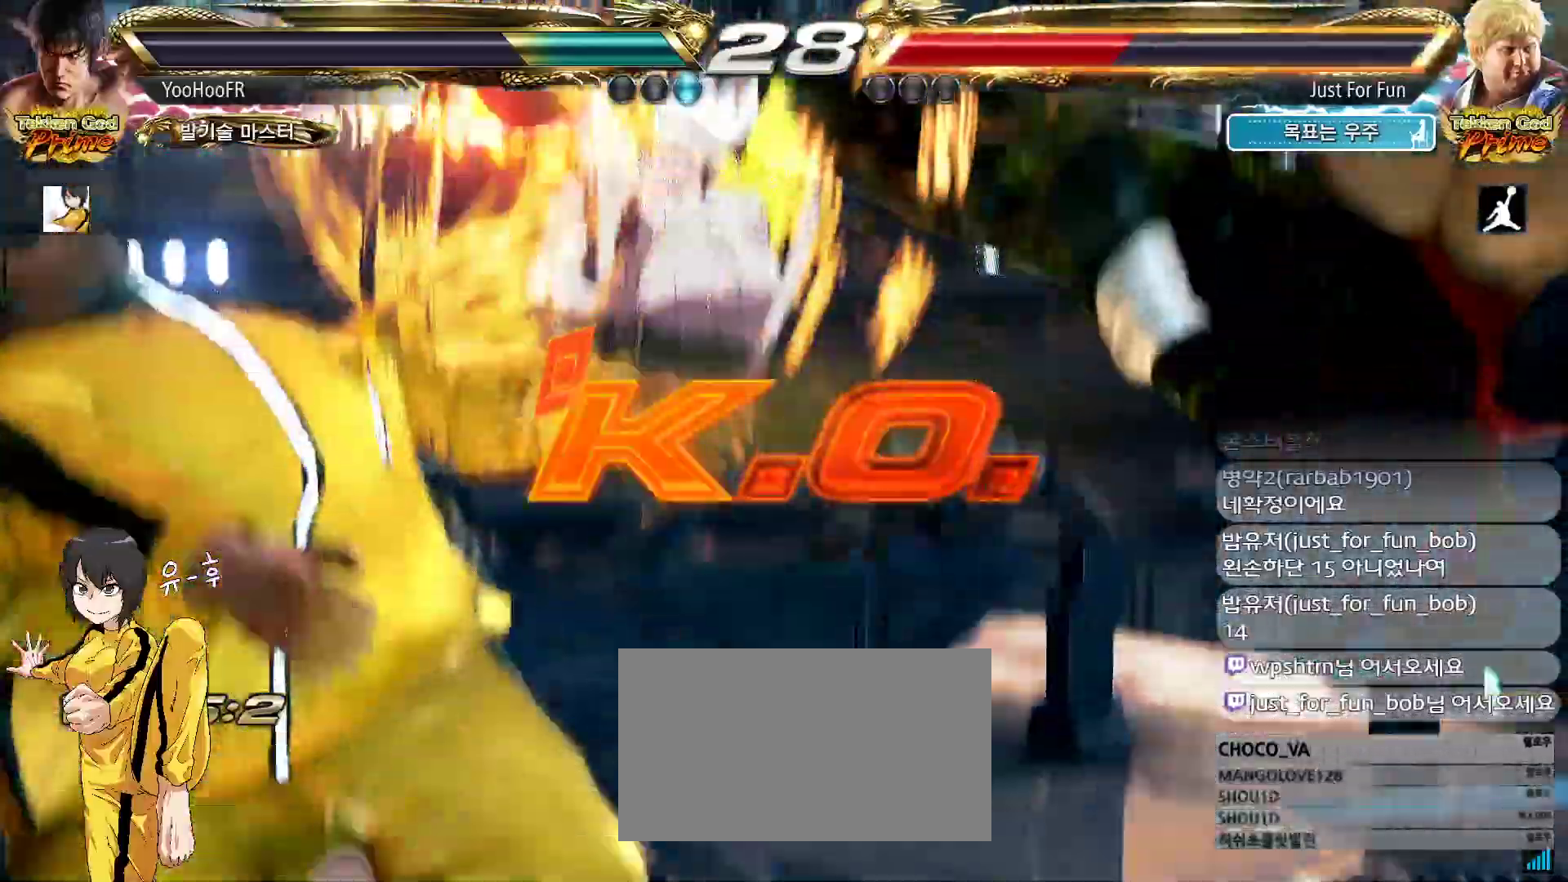
{"dt_ms": 500, "buttons": [], "left_stick": "center", "events": []}
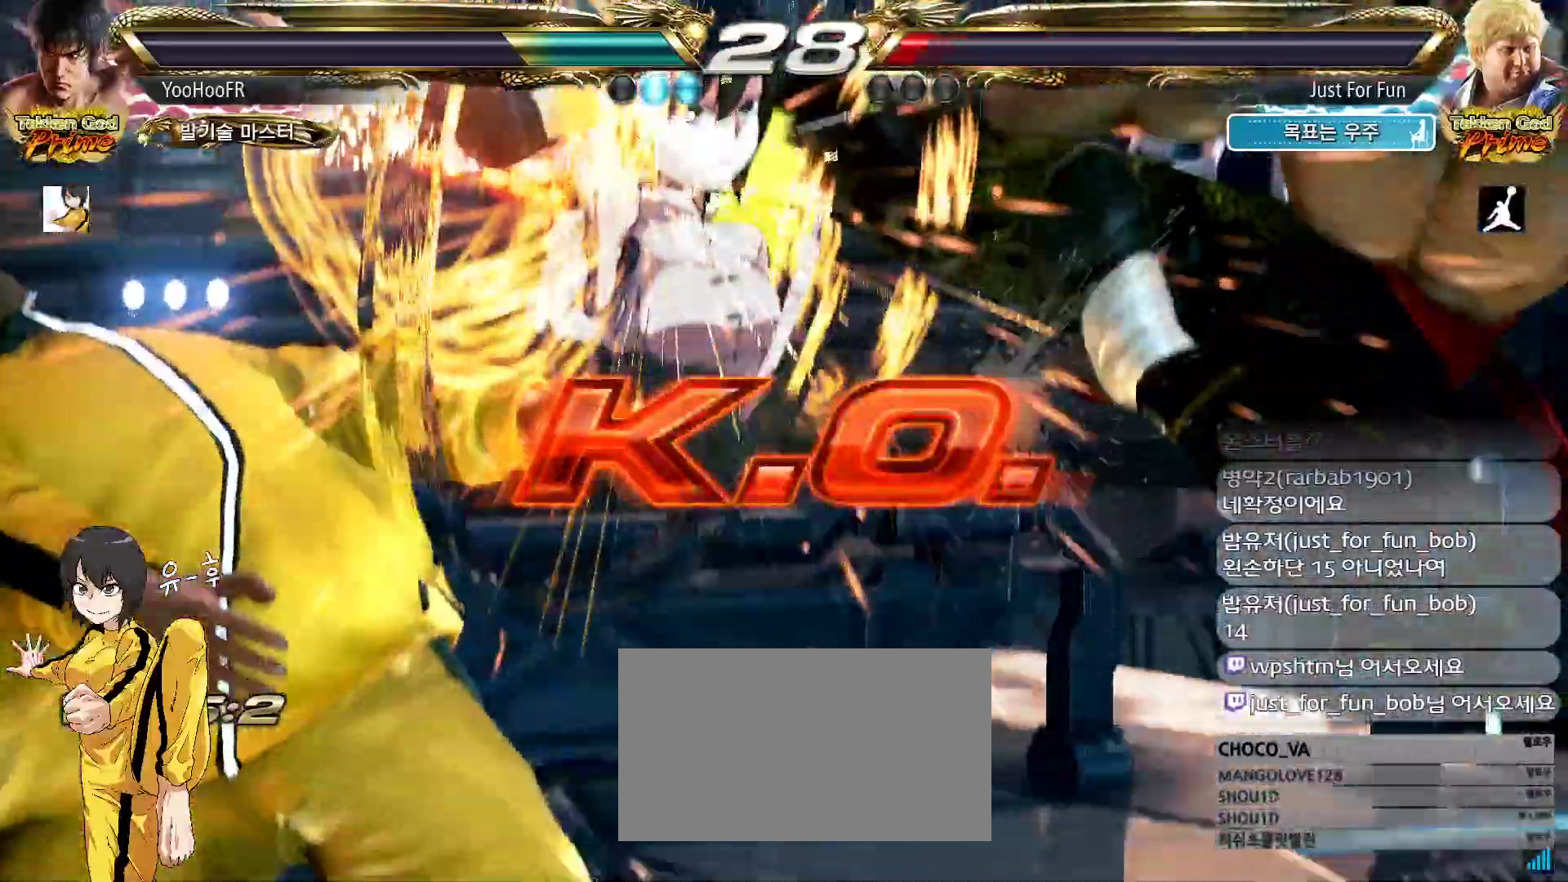
{"dt_ms": 500, "buttons": [], "left_stick": "center", "events": []}
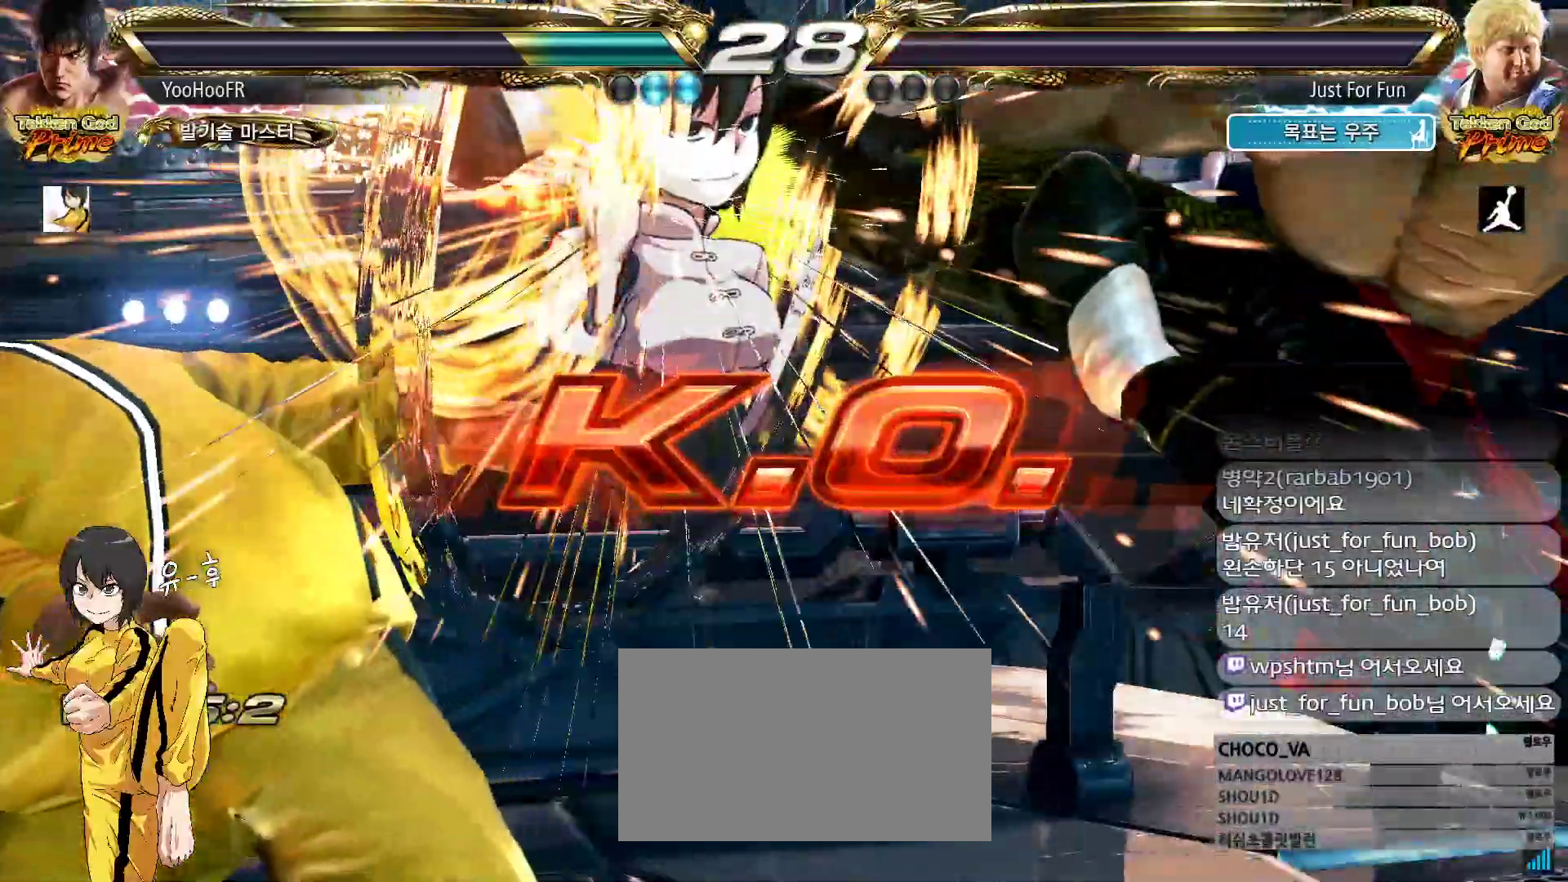
{"dt_ms": 500, "buttons": [], "left_stick": "center", "events": []}
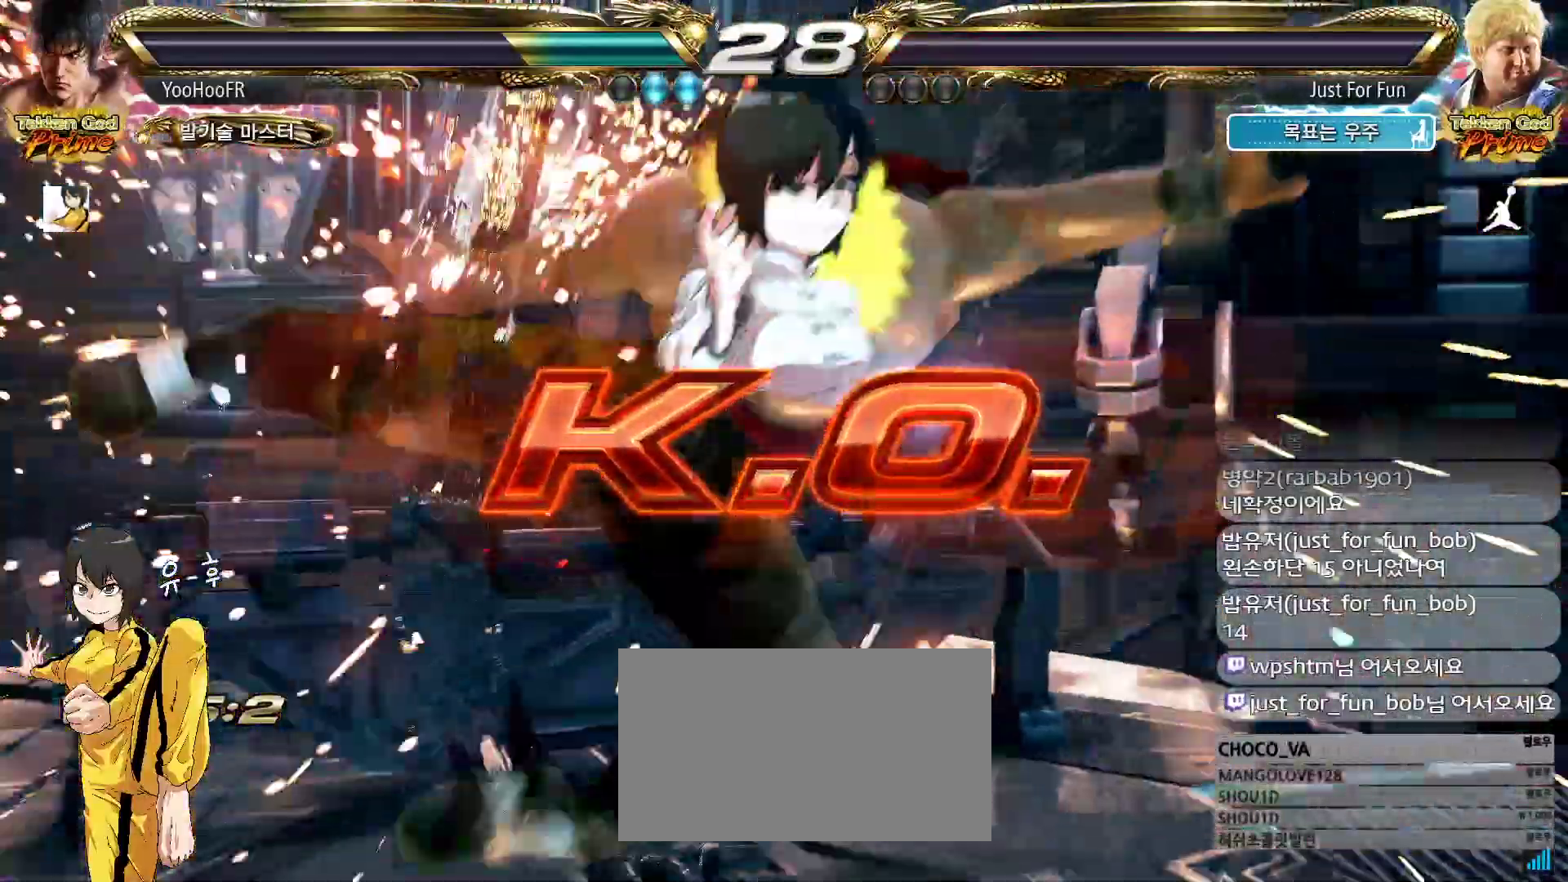
{"dt_ms": 500, "buttons": [], "left_stick": "center", "events": []}
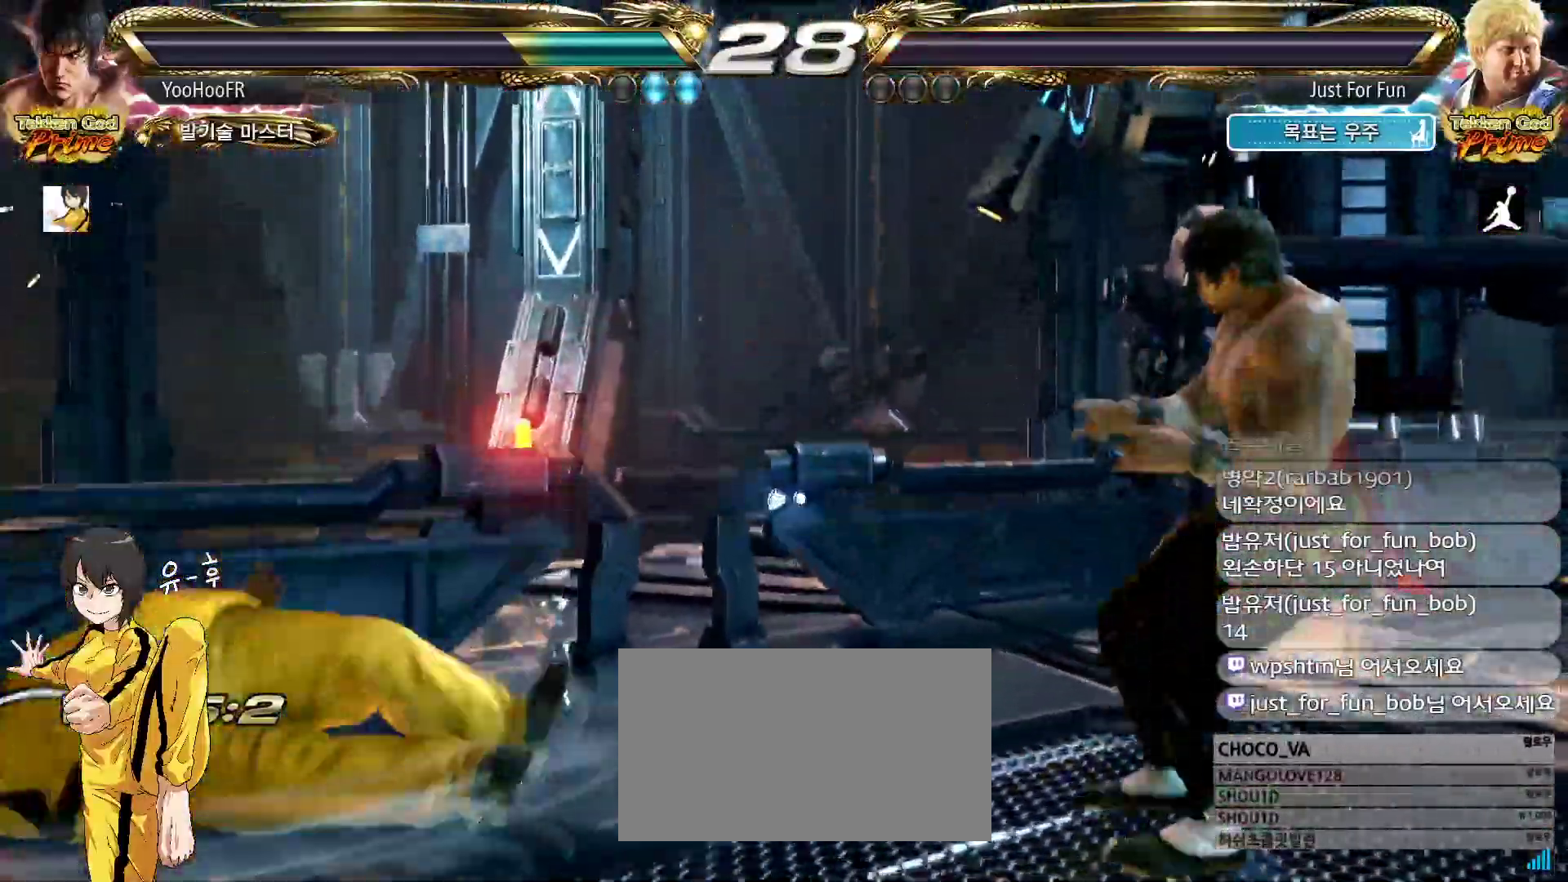
{"dt_ms": 500, "buttons": [], "left_stick": "center", "events": []}
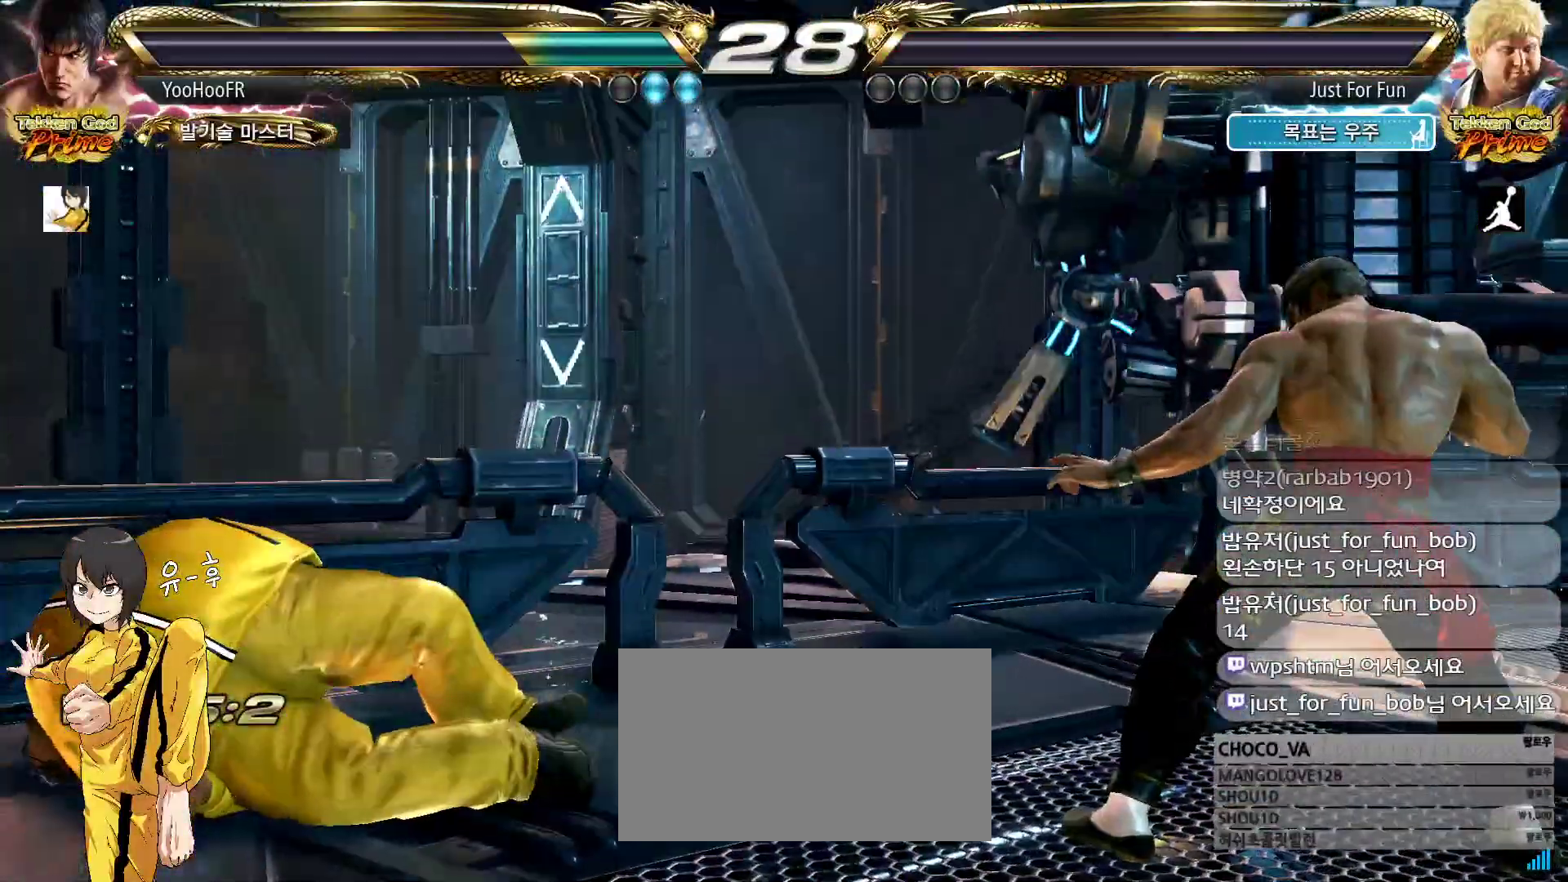
{"dt_ms": 500, "buttons": [], "left_stick": "center", "events": []}
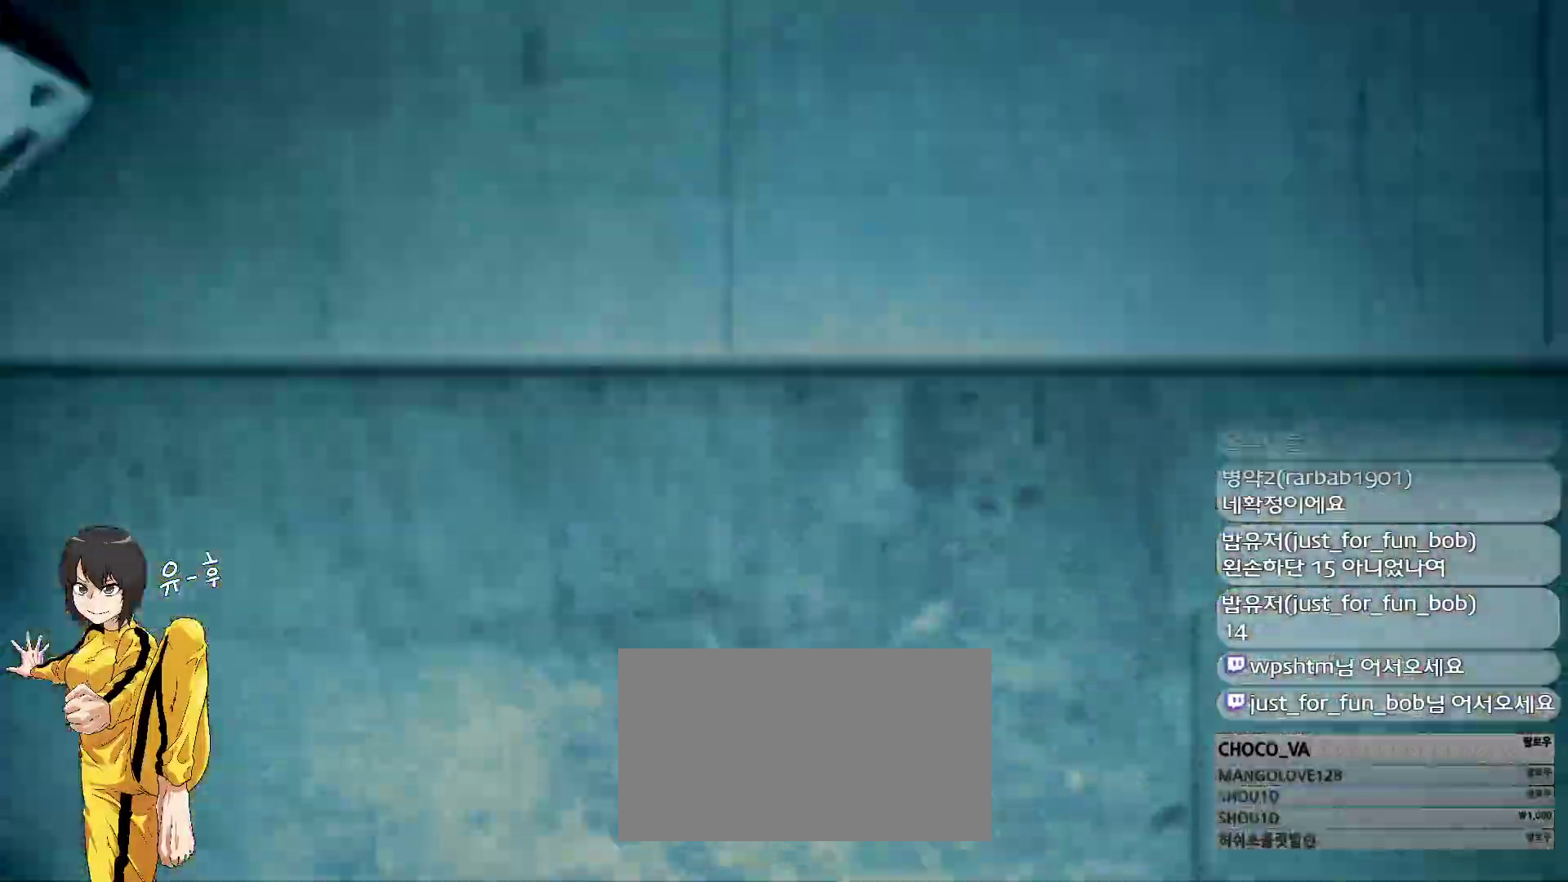
{"dt_ms": 1000, "buttons": [], "left_stick": "center"}
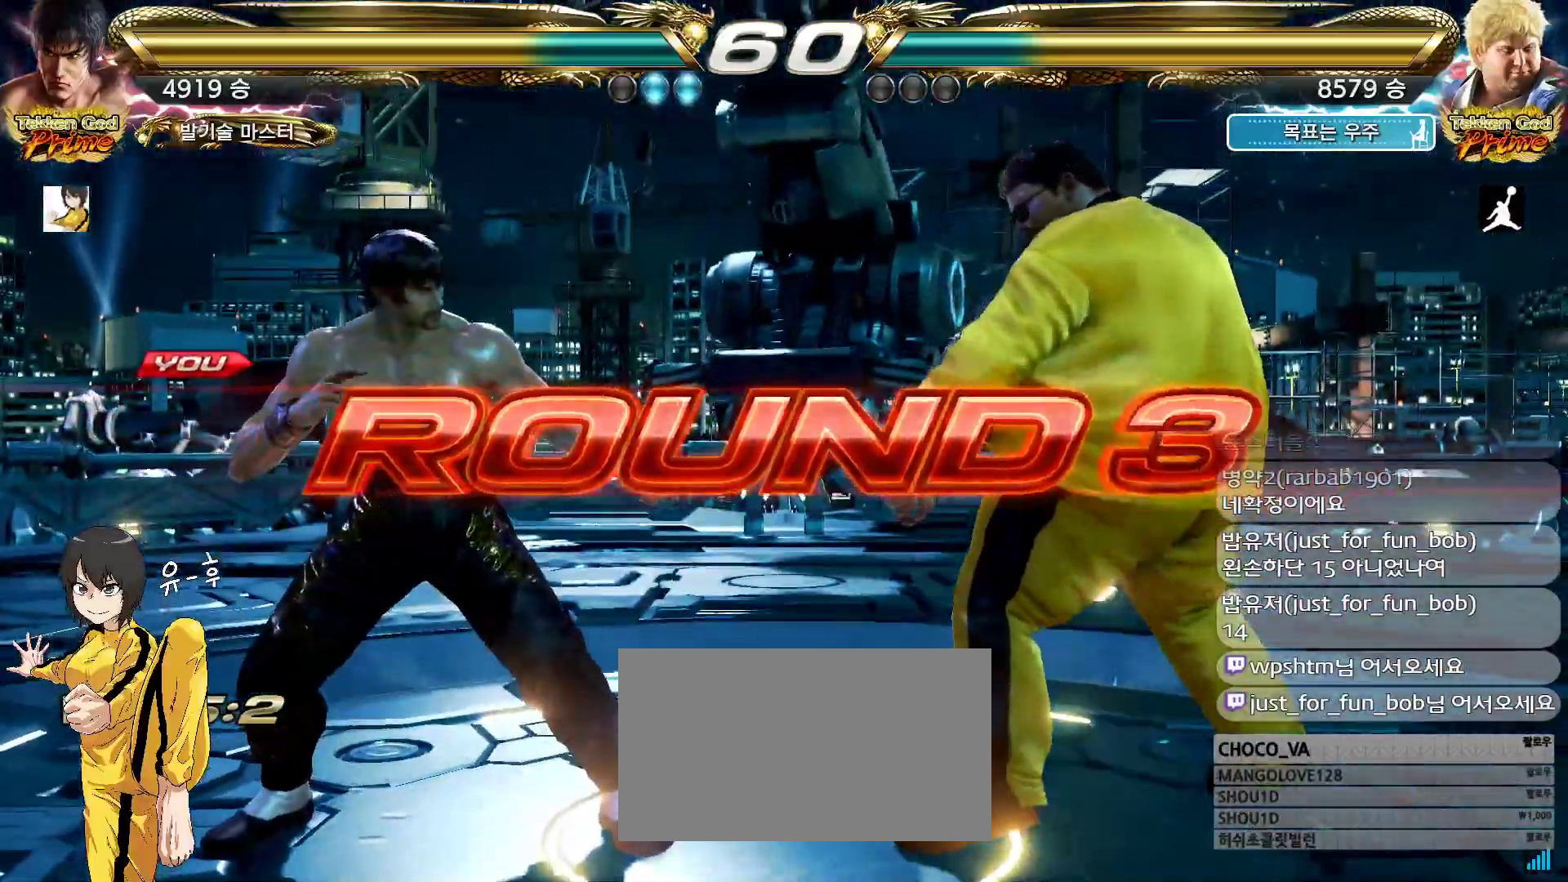
{"dt_ms": 500, "buttons": [], "left_stick": "center", "events": []}
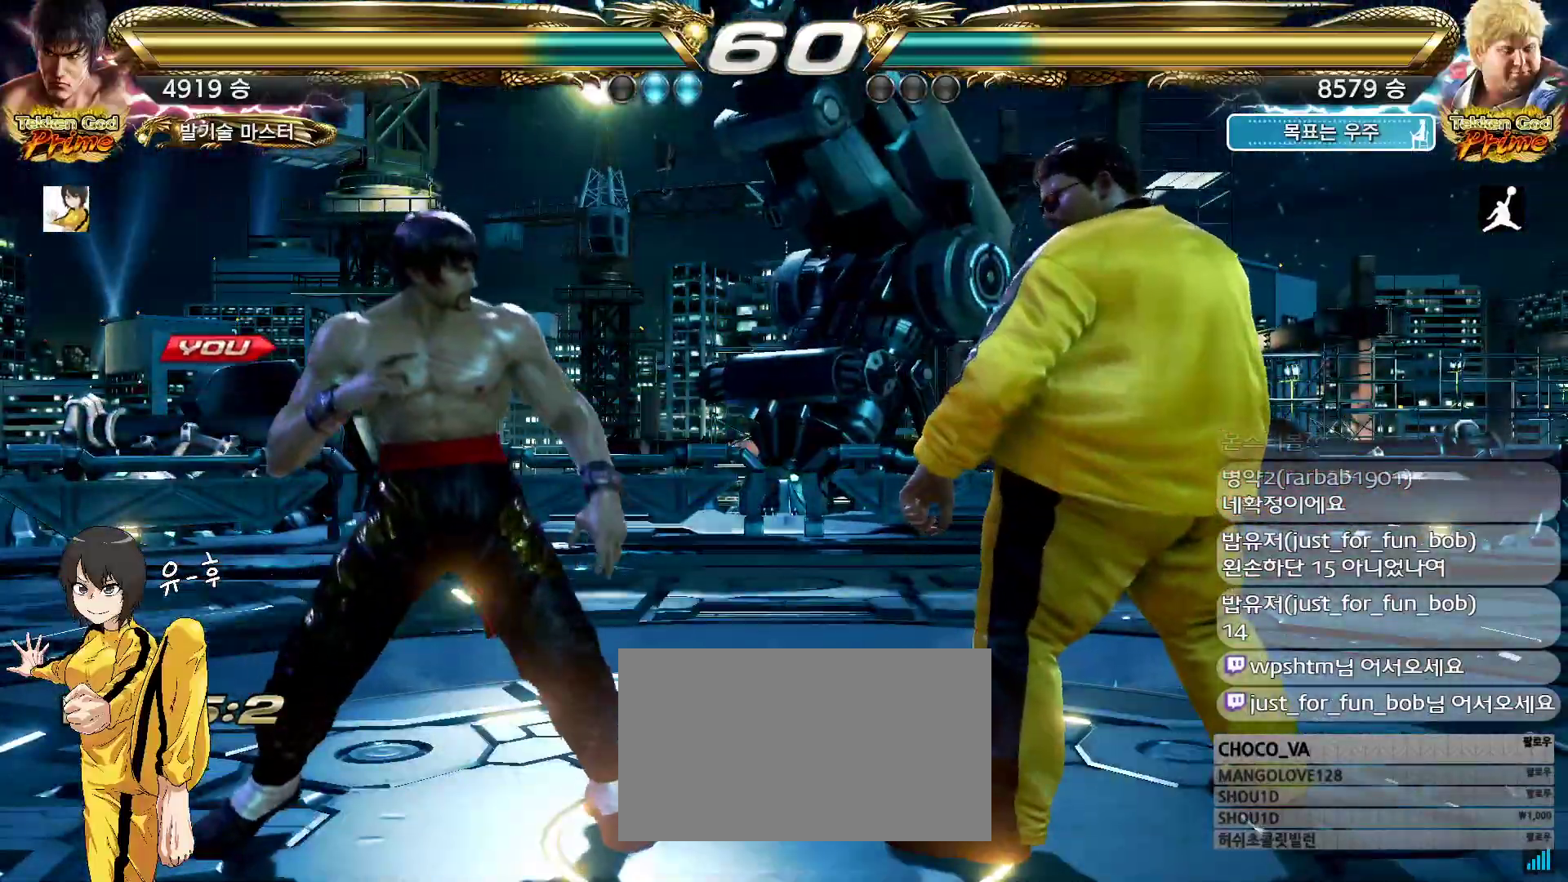
{"dt_ms": 500, "buttons": [], "left_stick": "center", "events": [[17, "CIRCLE", "down"], [33, "CIRCLE", "up"], [150, "CIRCLE", "down"], [150, "CROSS", "down"], [217, "CIRCLE", "up"], [217, "CROSS", "up"], [367, "CIRCLE", "down"], [400, "CIRCLE", "up"]]}
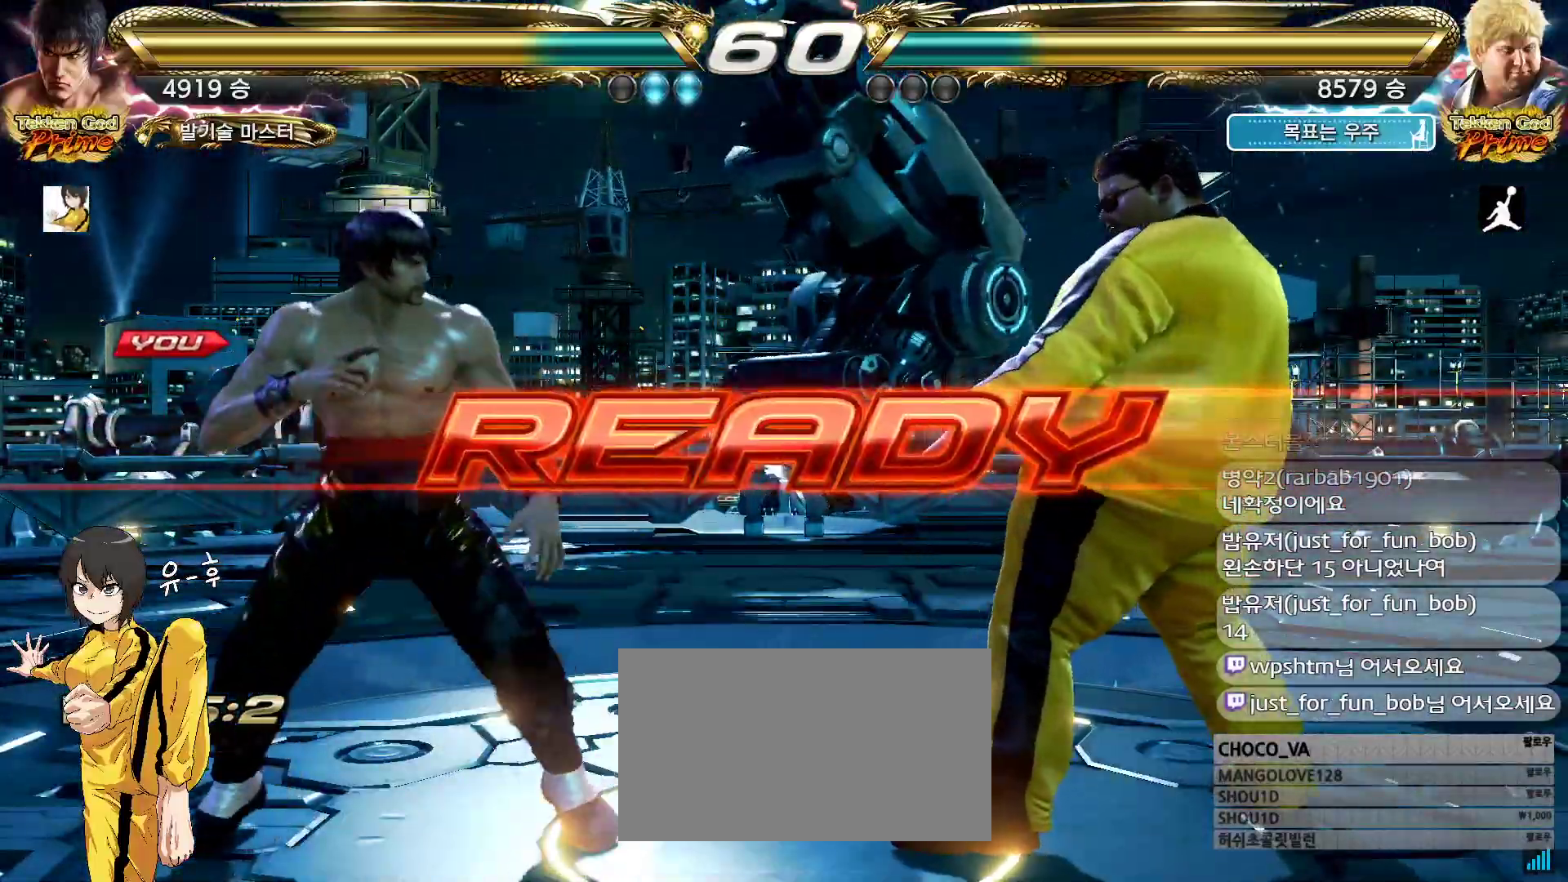
{"dt_ms": 500, "buttons": ["CROSS", "CIRCLE"], "left_stick": "center", "events": [[317, "CIRCLE", "down"], [317, "CROSS", "down"]]}
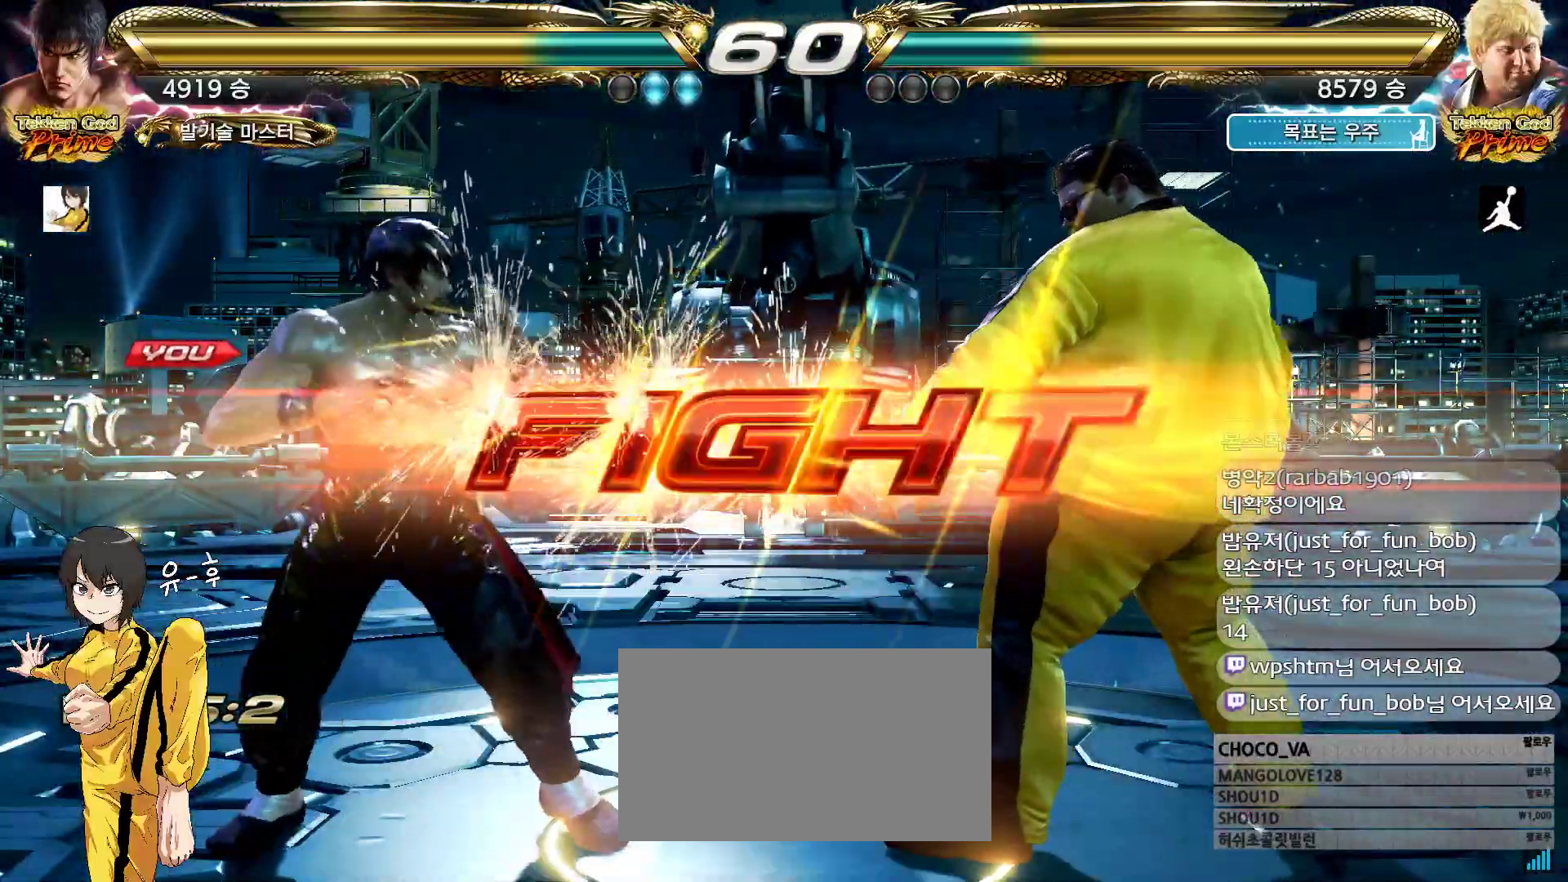
{"dt_ms": 500, "buttons": ["CIRCLE"], "left_stick": "down", "events": [[217, "CROSS", "up"], [317, "left_stick", "down"], [383, "left_stick", "center"], [467, "left_stick", "down"]]}
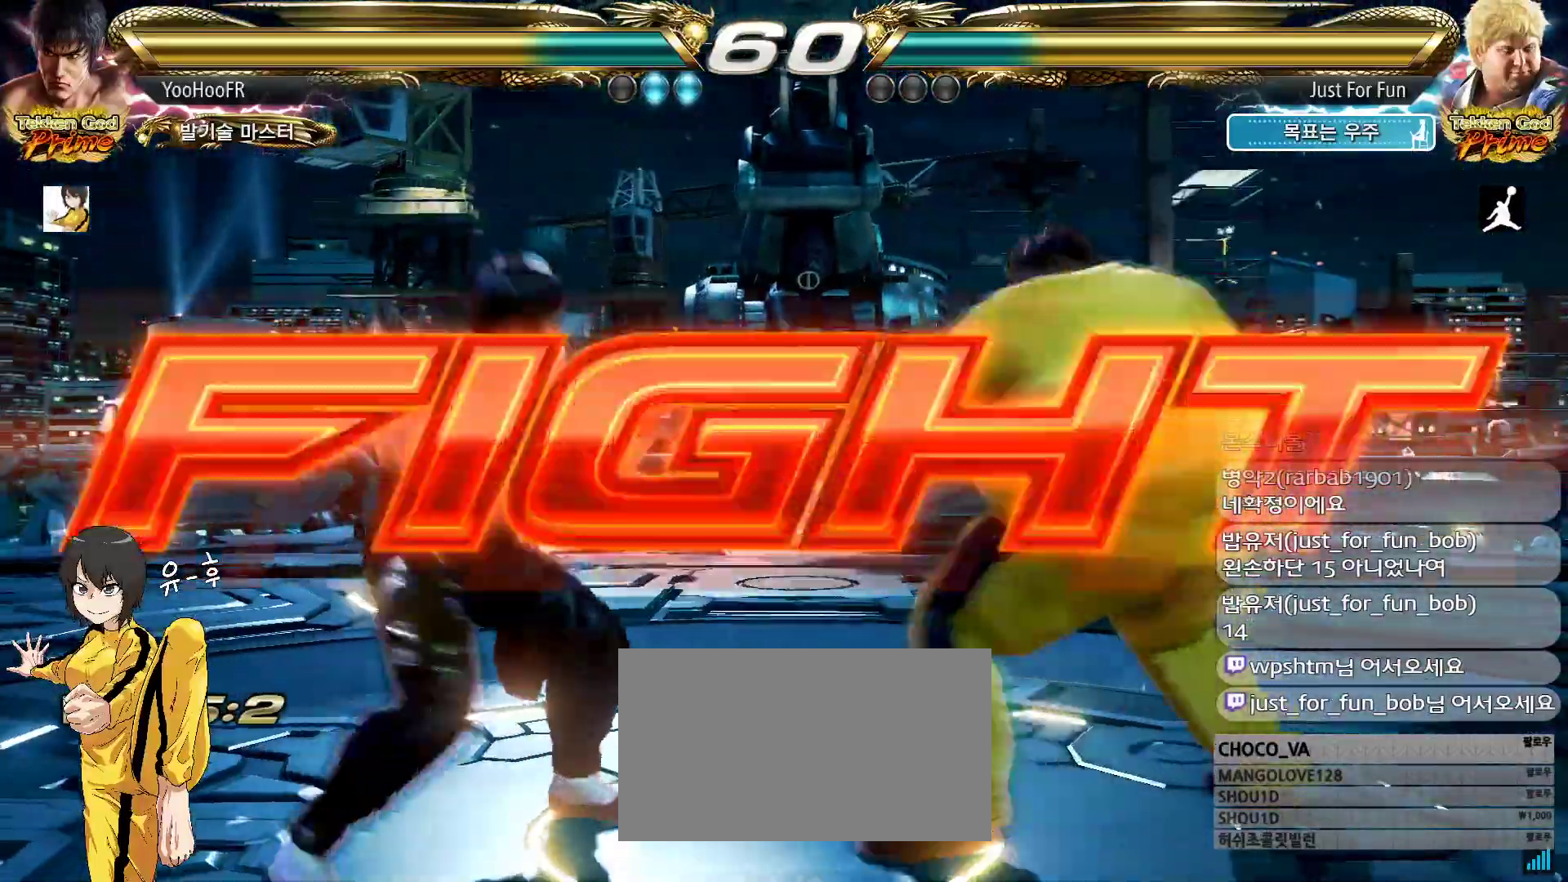
{"dt_ms": 500, "buttons": ["TRIANGLE"], "left_stick": "down-right", "events": [[100, "left_stick", "center"], [150, "CIRCLE", "up"], [183, "left_stick", "down-right"], [233, "TRIANGLE", "down"], [333, "TRIANGLE", "up"], [433, "TRIANGLE", "down"]]}
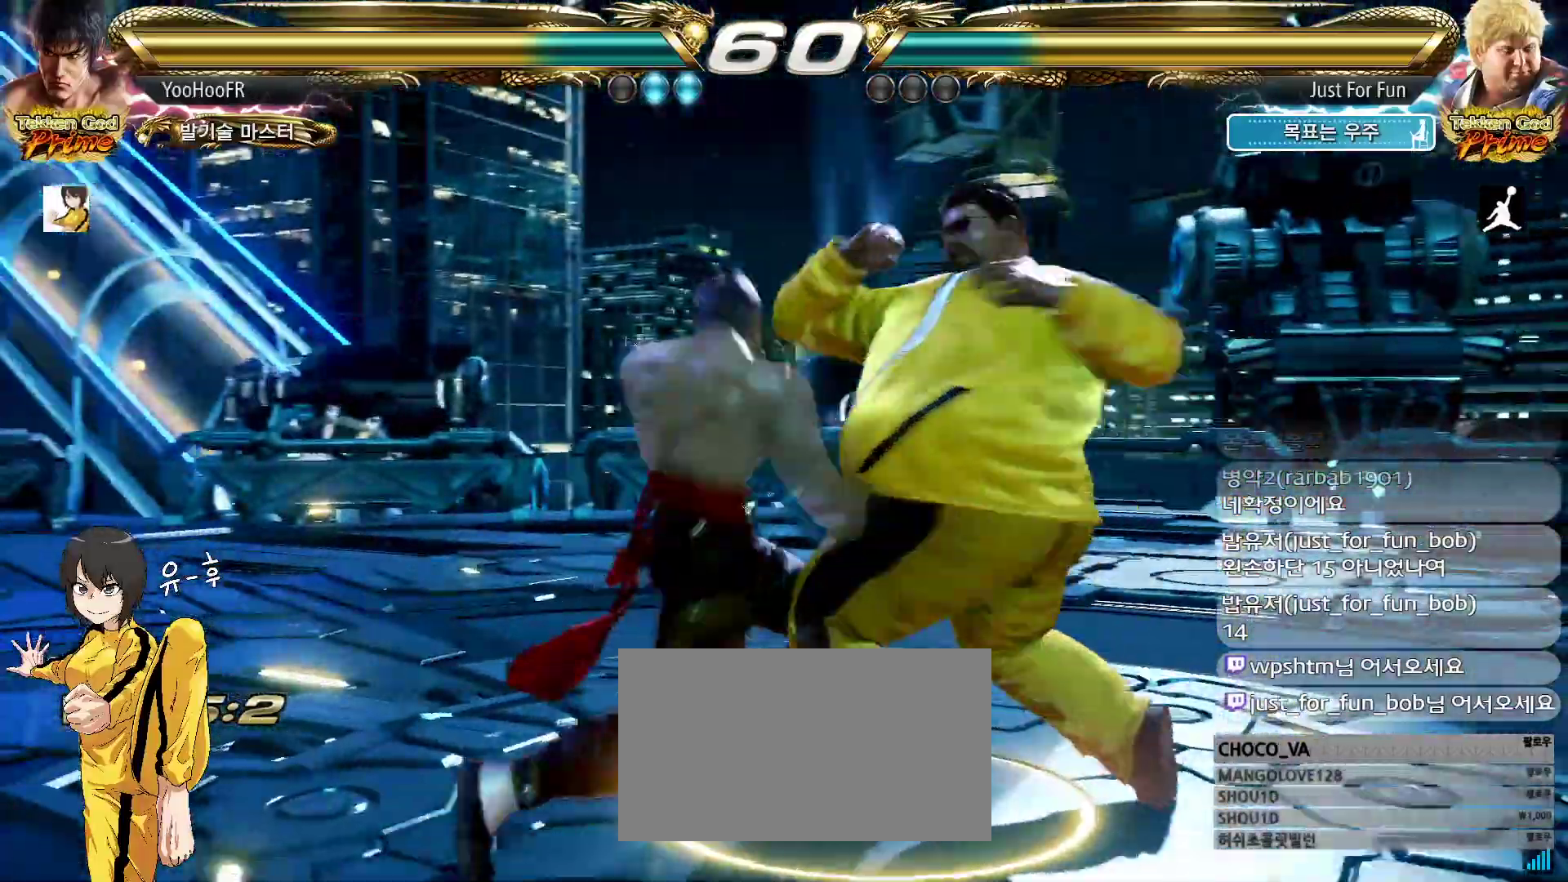
{"dt_ms": 500, "buttons": [], "left_stick": "up", "events": [[83, "TRIANGLE", "up"], [100, "left_stick", "center"], [350, "CIRCLE", "down"], [417, "CIRCLE", "up"], [433, "left_stick", "up"]]}
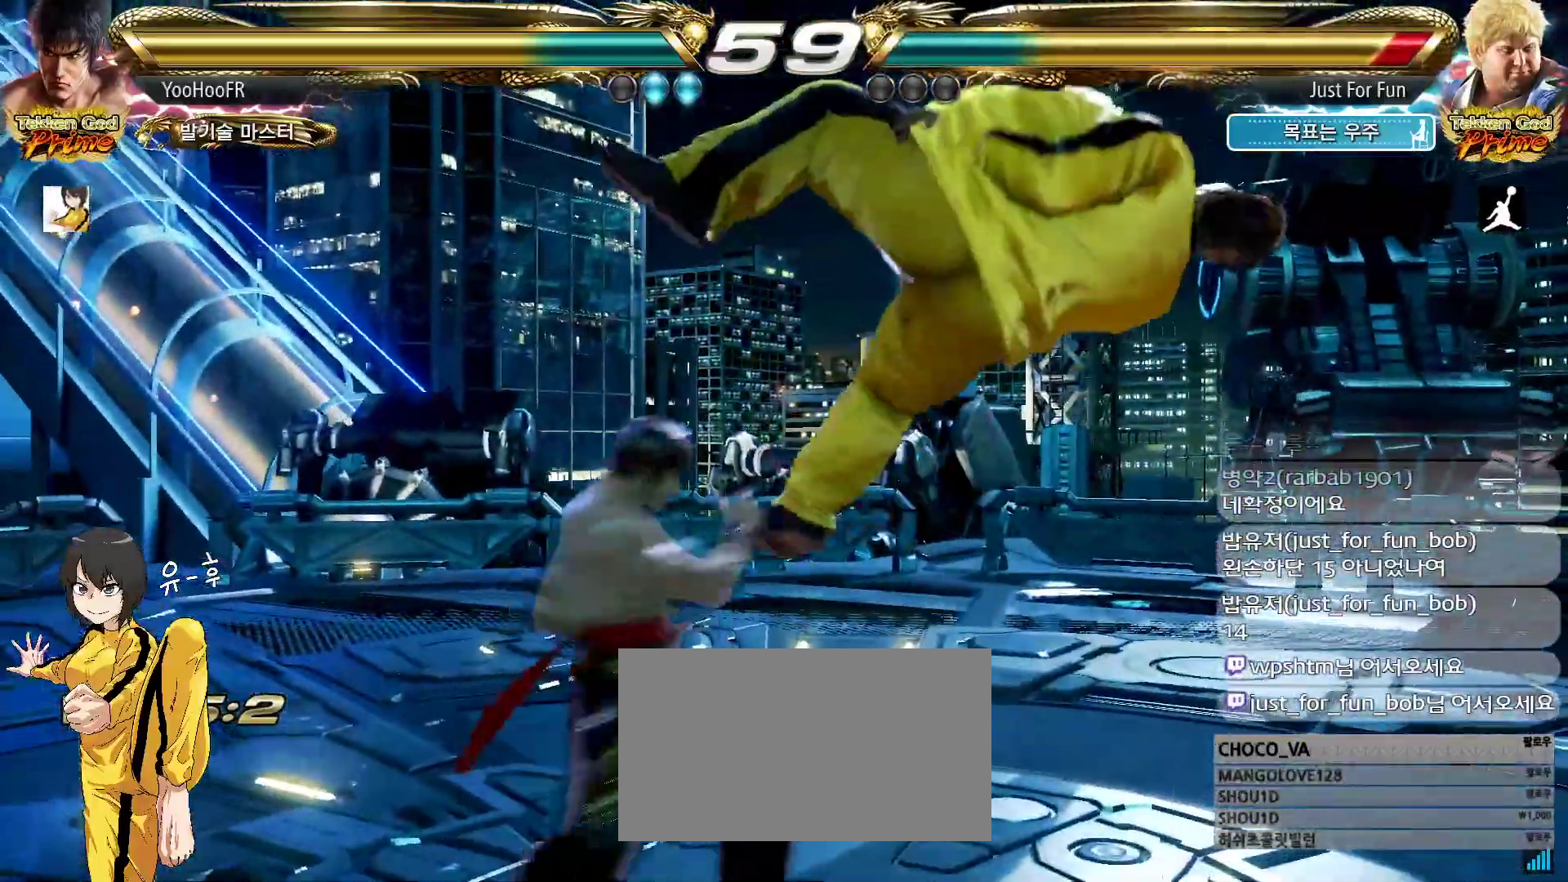
{"dt_ms": 500, "buttons": [], "left_stick": "center", "events": [[50, "CROSS", "down"], [100, "CROSS", "up"], [233, "CROSS", "down"], [350, "CROSS", "up"], [383, "left_stick", "center"]]}
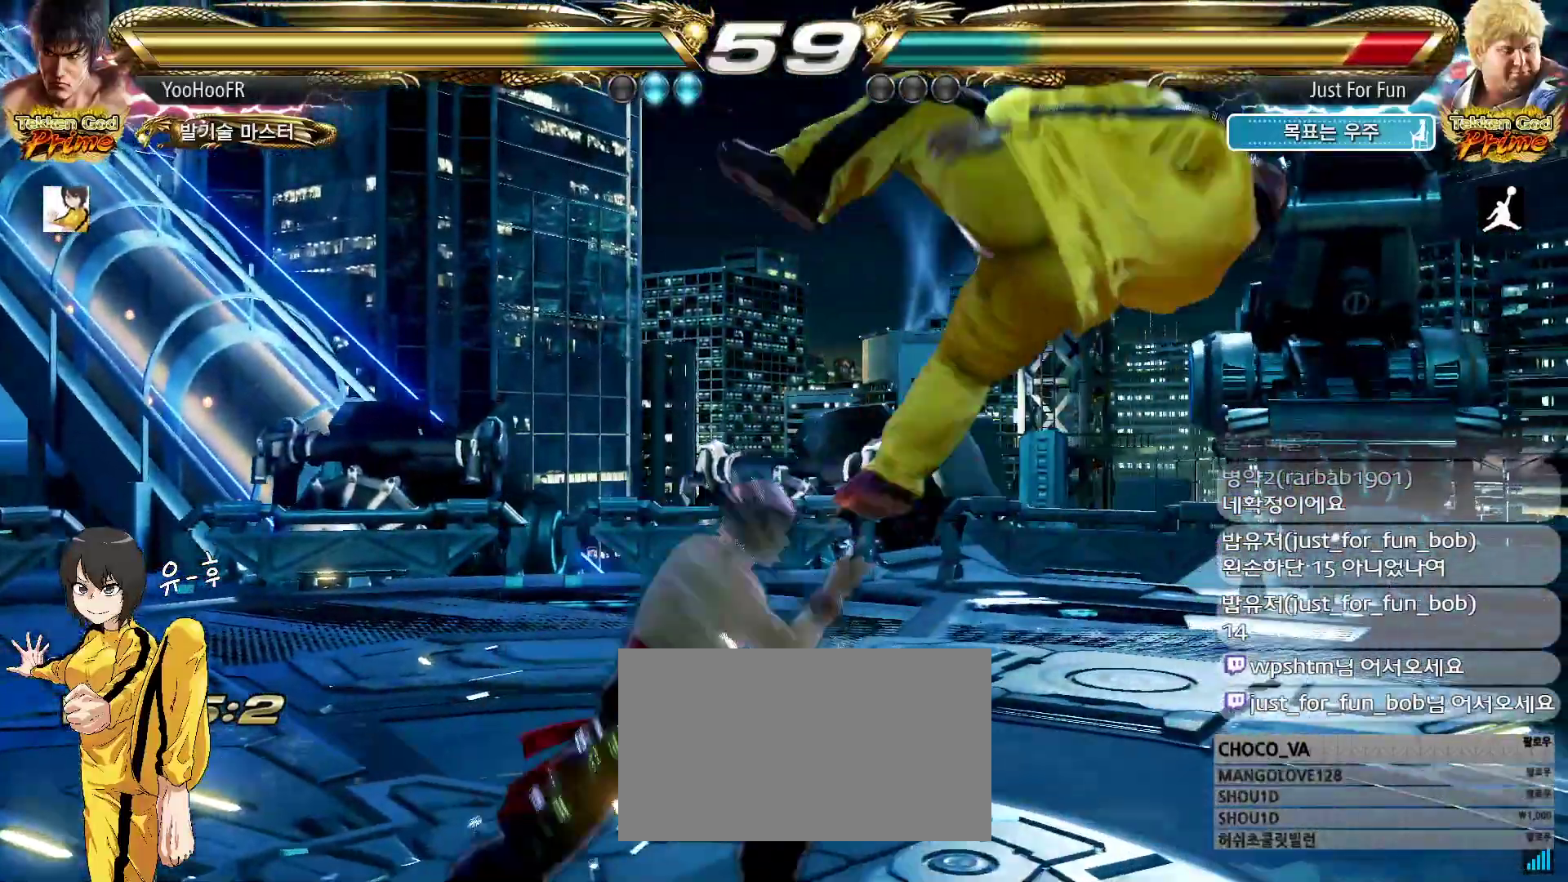
{"dt_ms": 1000, "buttons": [], "left_stick": "center", "events": [[233, "left_stick", "left"], [383, "left_stick", "right"], [433, "left_stick", "center"], [550, "CROSS", "down"], [600, "CROSS", "up"]]}
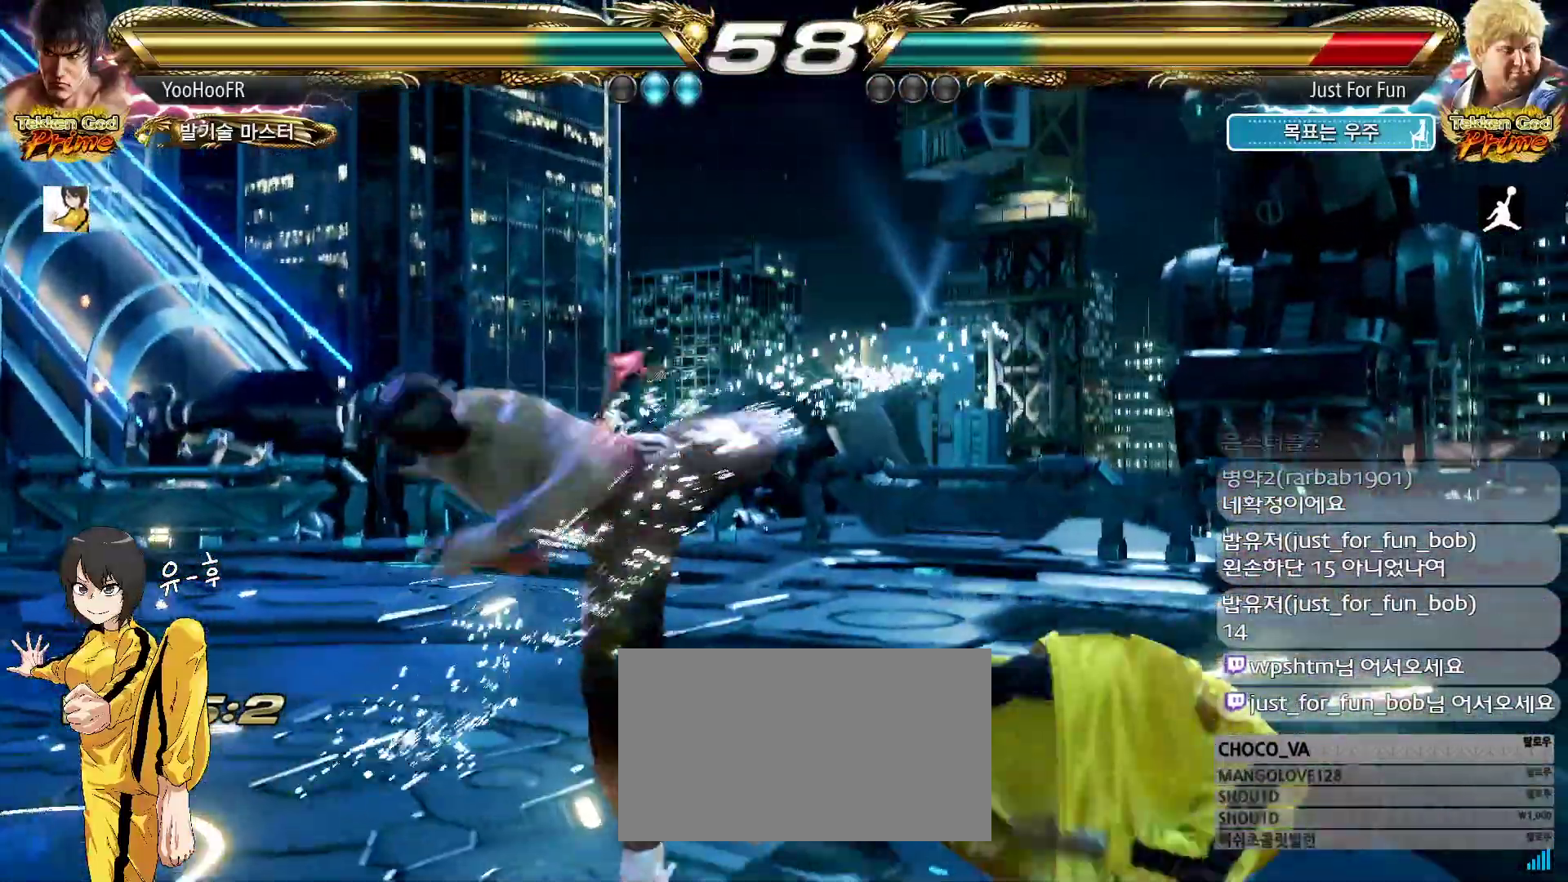
{"dt_ms": 1000, "buttons": [], "left_stick": "center"}
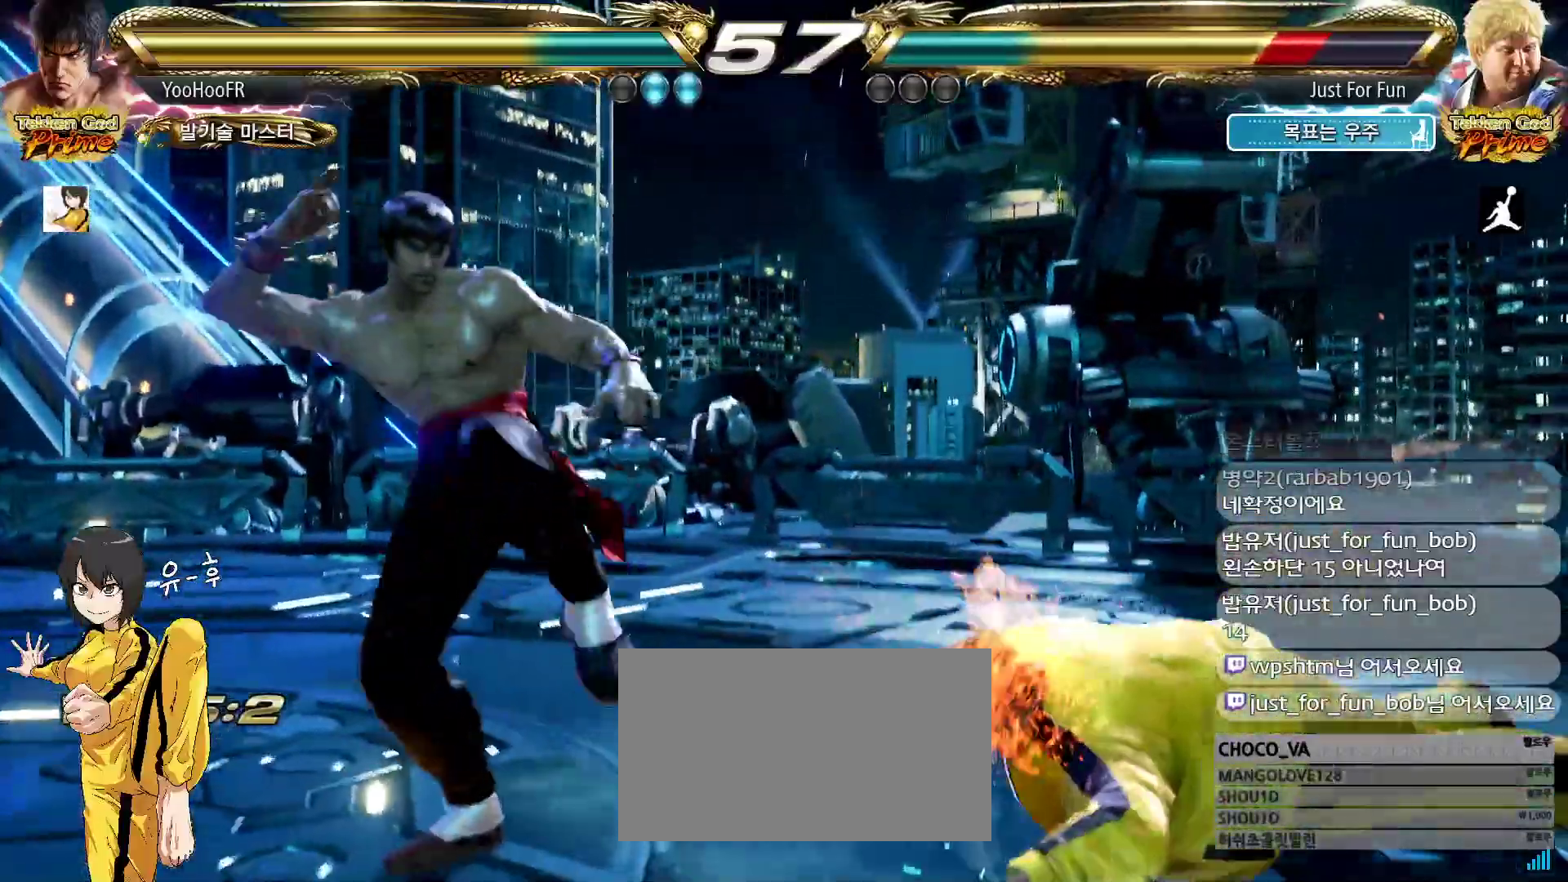
{"dt_ms": 500, "buttons": [], "left_stick": "left", "events": [[67, "left_stick", "left"], [150, "TRIANGLE", "down"], [350, "TRIANGLE", "up"]]}
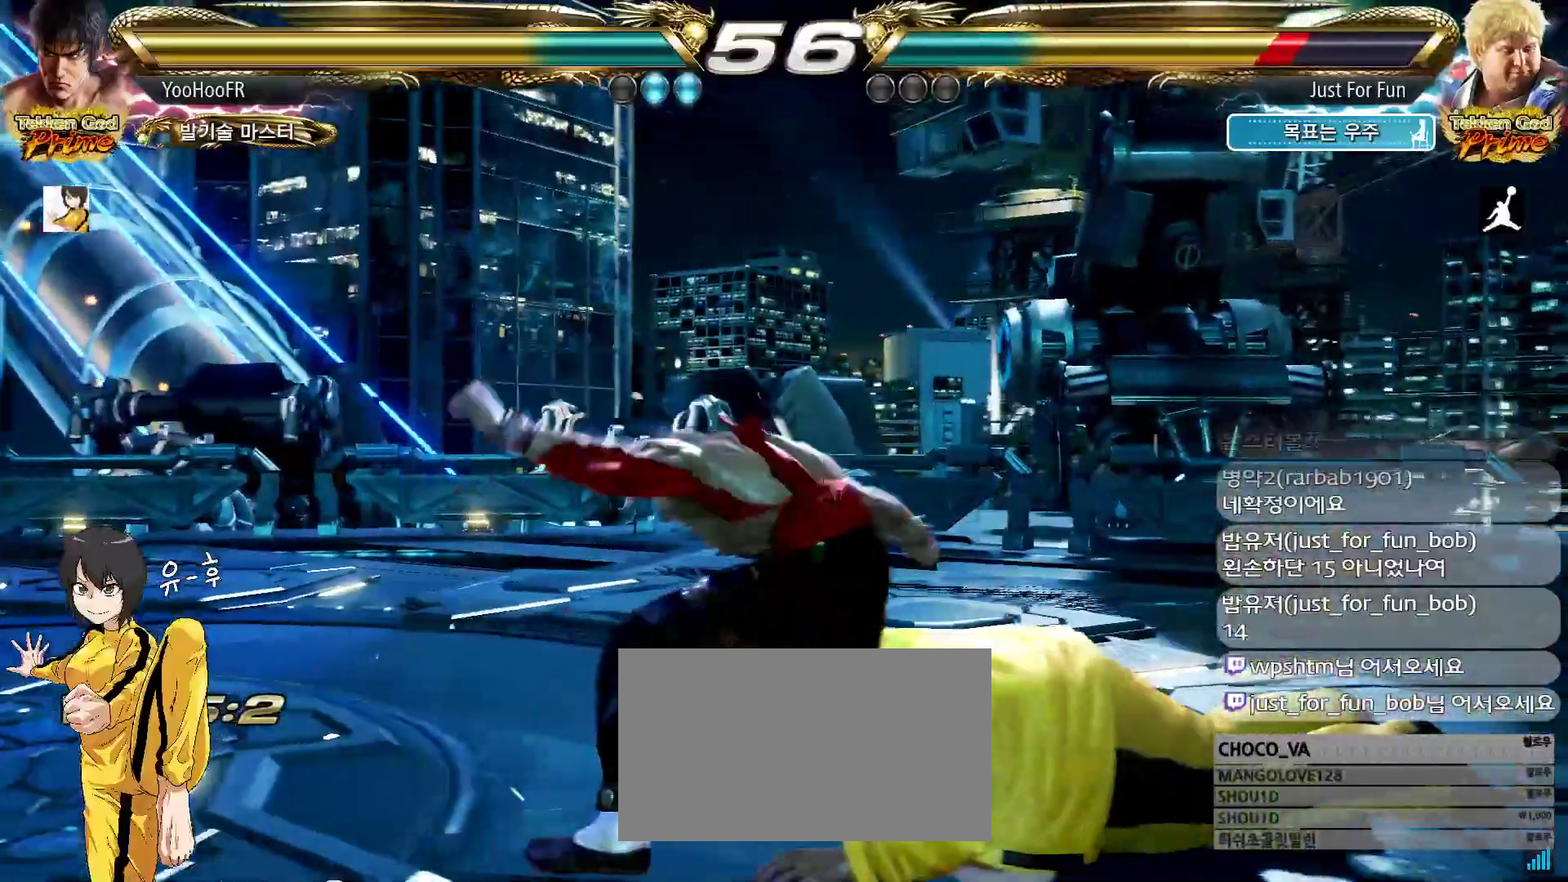
{"dt_ms": 500, "buttons": ["TRIANGLE"], "left_stick": "down-right", "events": [[67, "left_stick", "center"], [233, "SQUARE", "down"], [283, "SQUARE", "up"], [283, "left_stick", "down-right"], [300, "TRIANGLE", "down"], [367, "TRIANGLE", "up"], [500, "TRIANGLE", "down"]]}